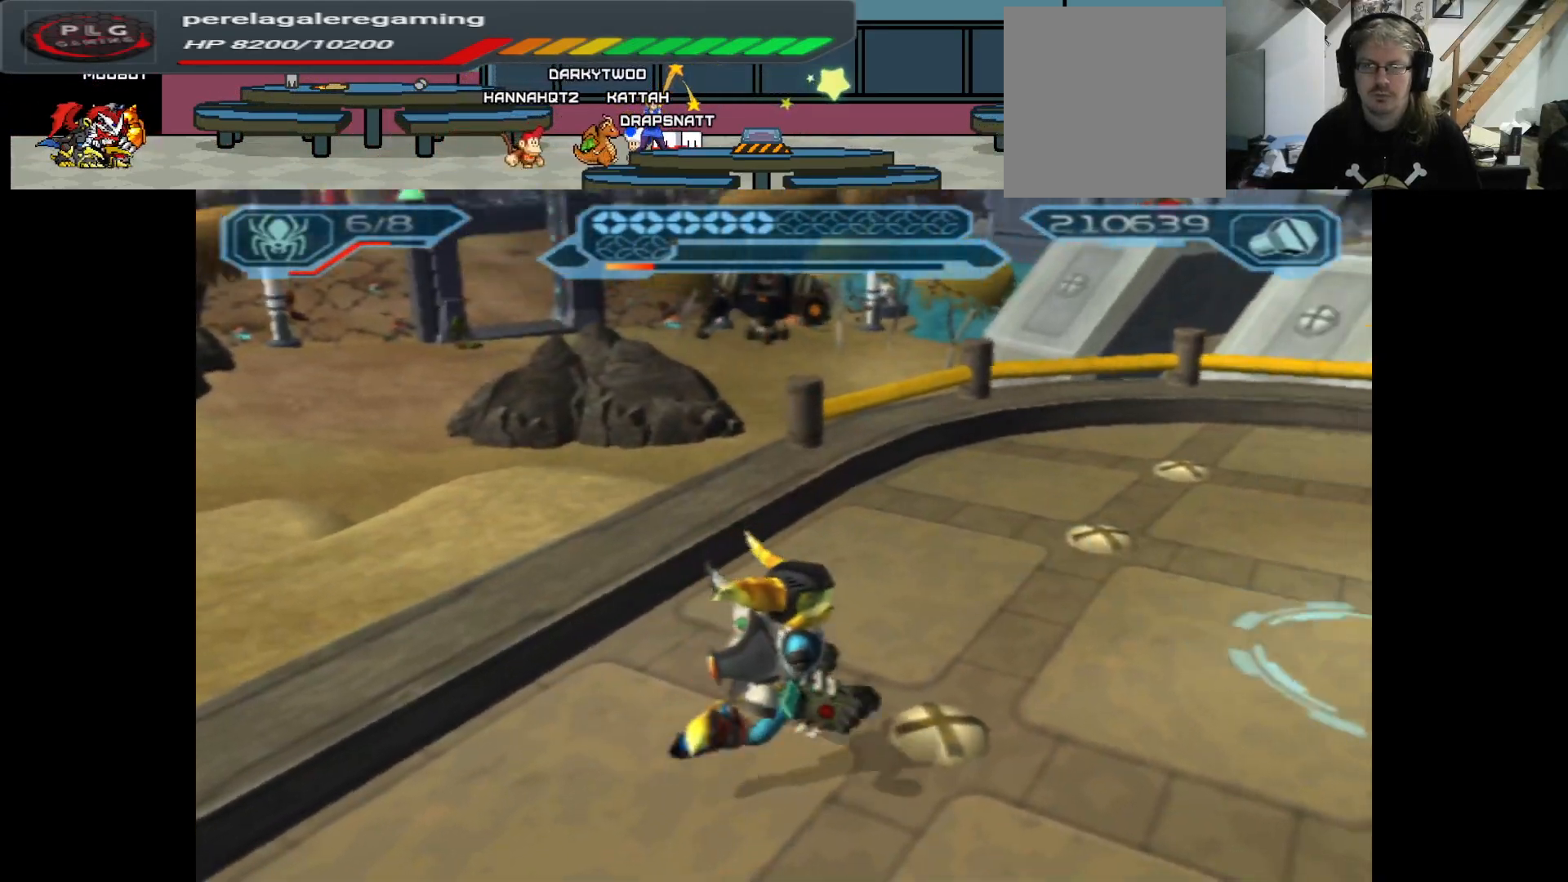
Gameplay with a controller (Xbox layout); each line is a JSON object with the inputs held at the frame after it. "events" lists button and stick changes between this image and that frame as [ms after this image, input, new state], when the widget could be followed in between.
{"buttons": [], "left_stick": "right", "right_stick": "left", "events": [[233, "right_stick", "left"]]}
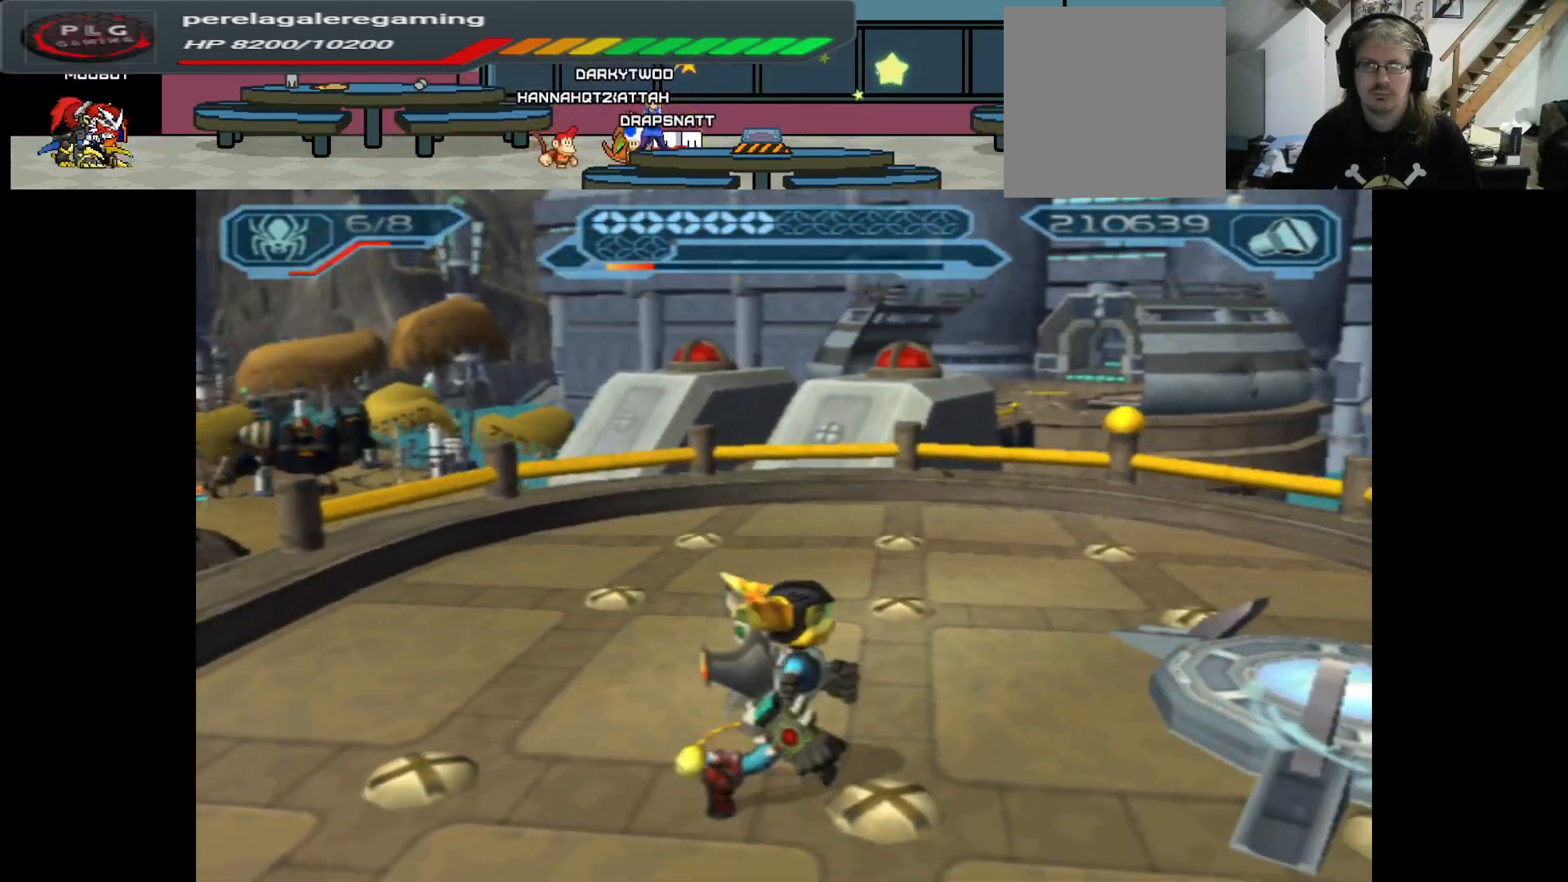
{"buttons": [], "left_stick": "left", "right_stick": "left", "events": [[133, "left_stick", "down-right"], [383, "left_stick", "left"]]}
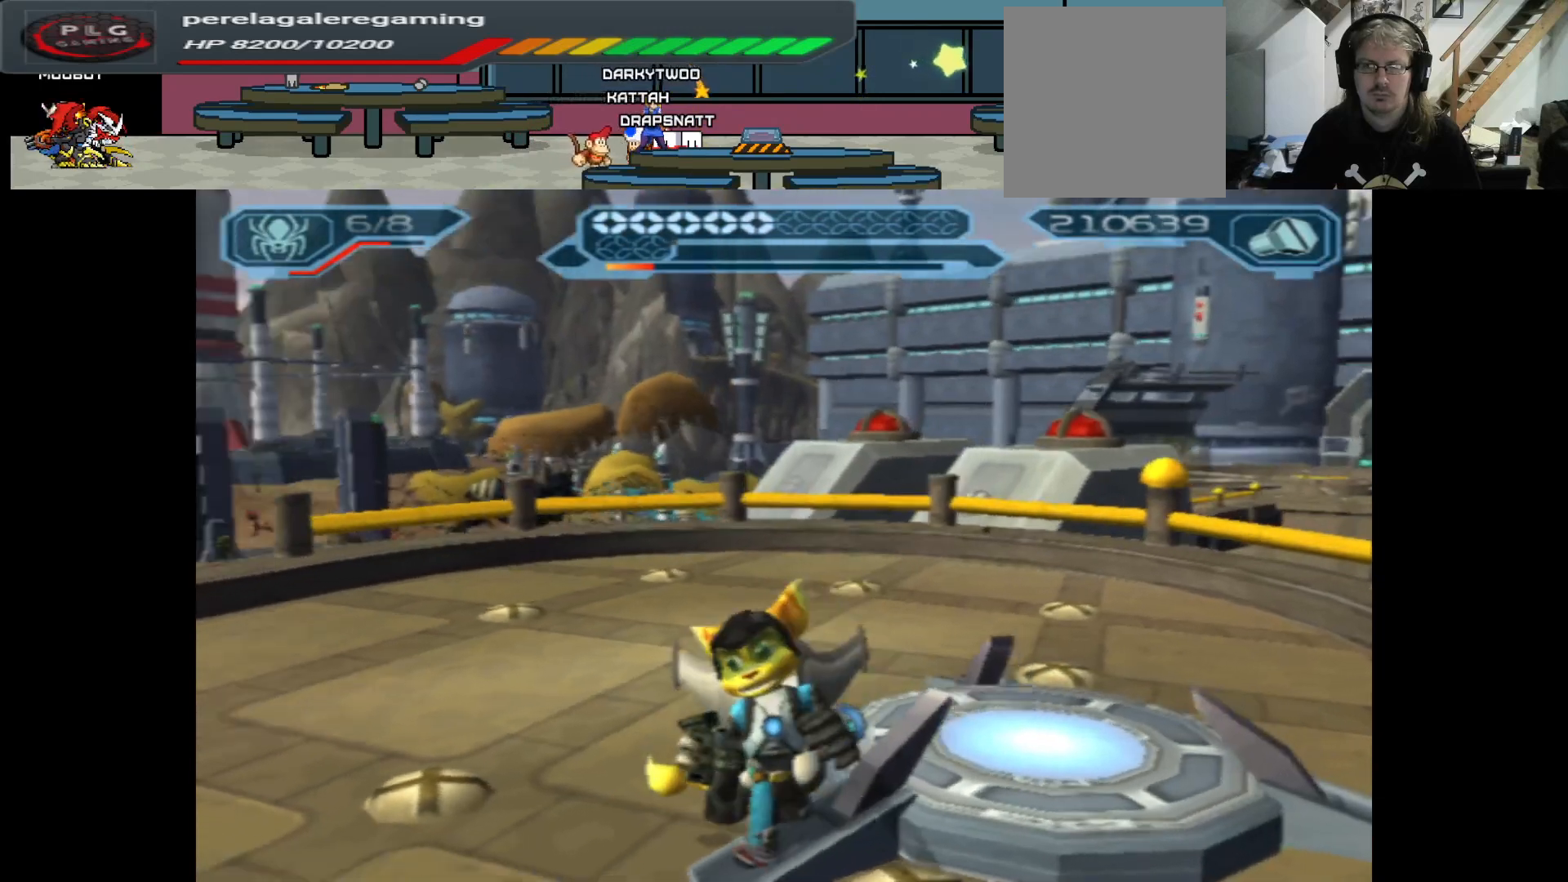
{"buttons": [], "left_stick": "center", "right_stick": "center", "events": [[167, "left_stick", "center"], [283, "right_stick", "center"], [317, "left_stick", "up"], [483, "left_stick", "center"]]}
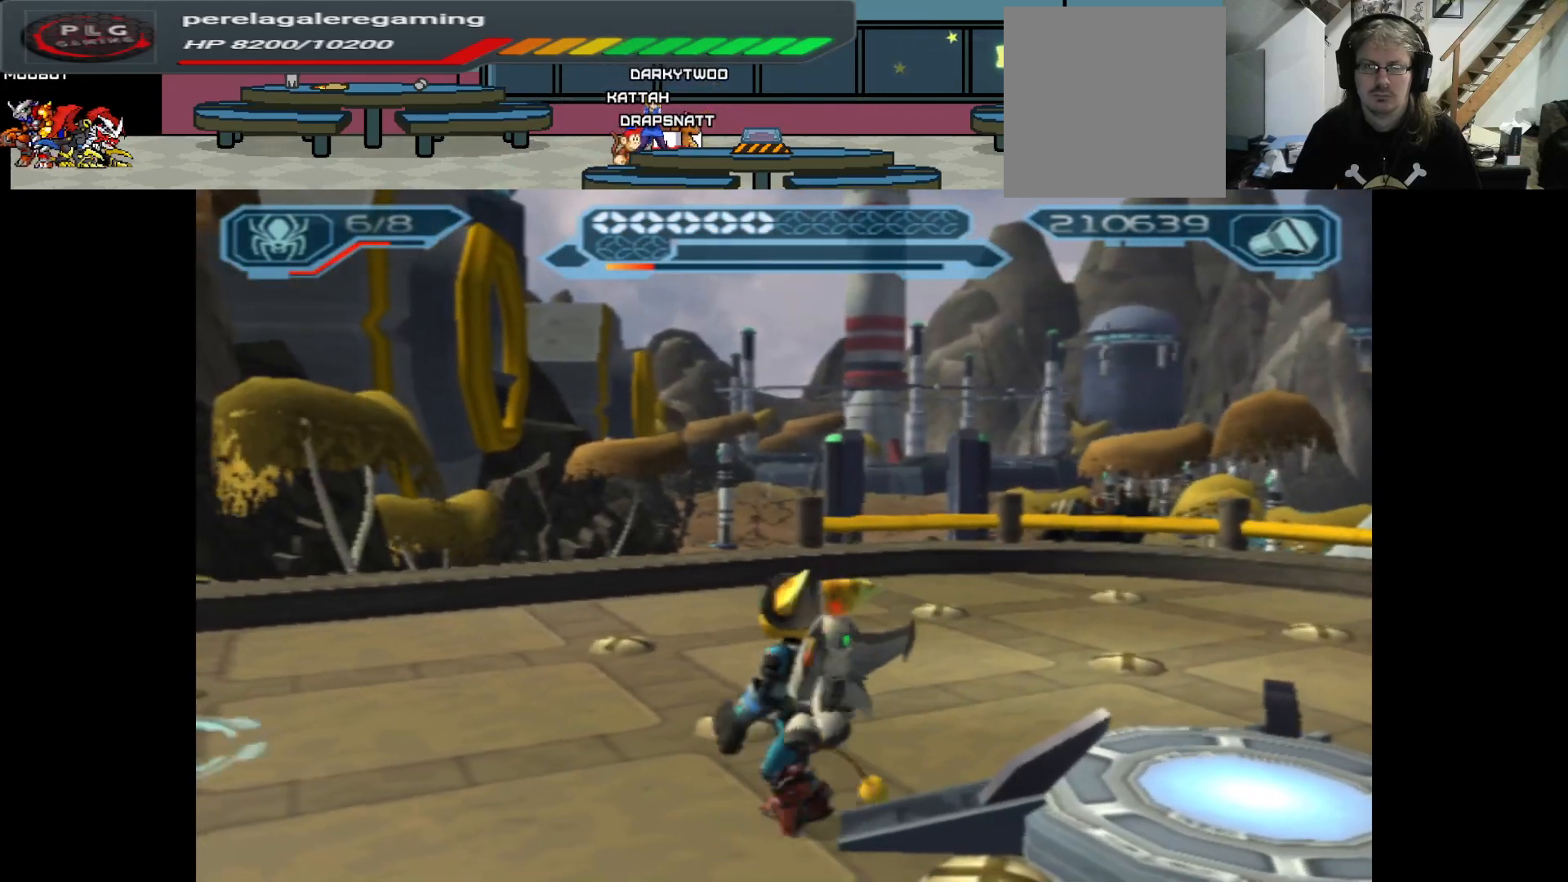
{"buttons": [], "left_stick": "center", "right_stick": "center", "events": [[233, "B", "down"], [367, "B", "up"]]}
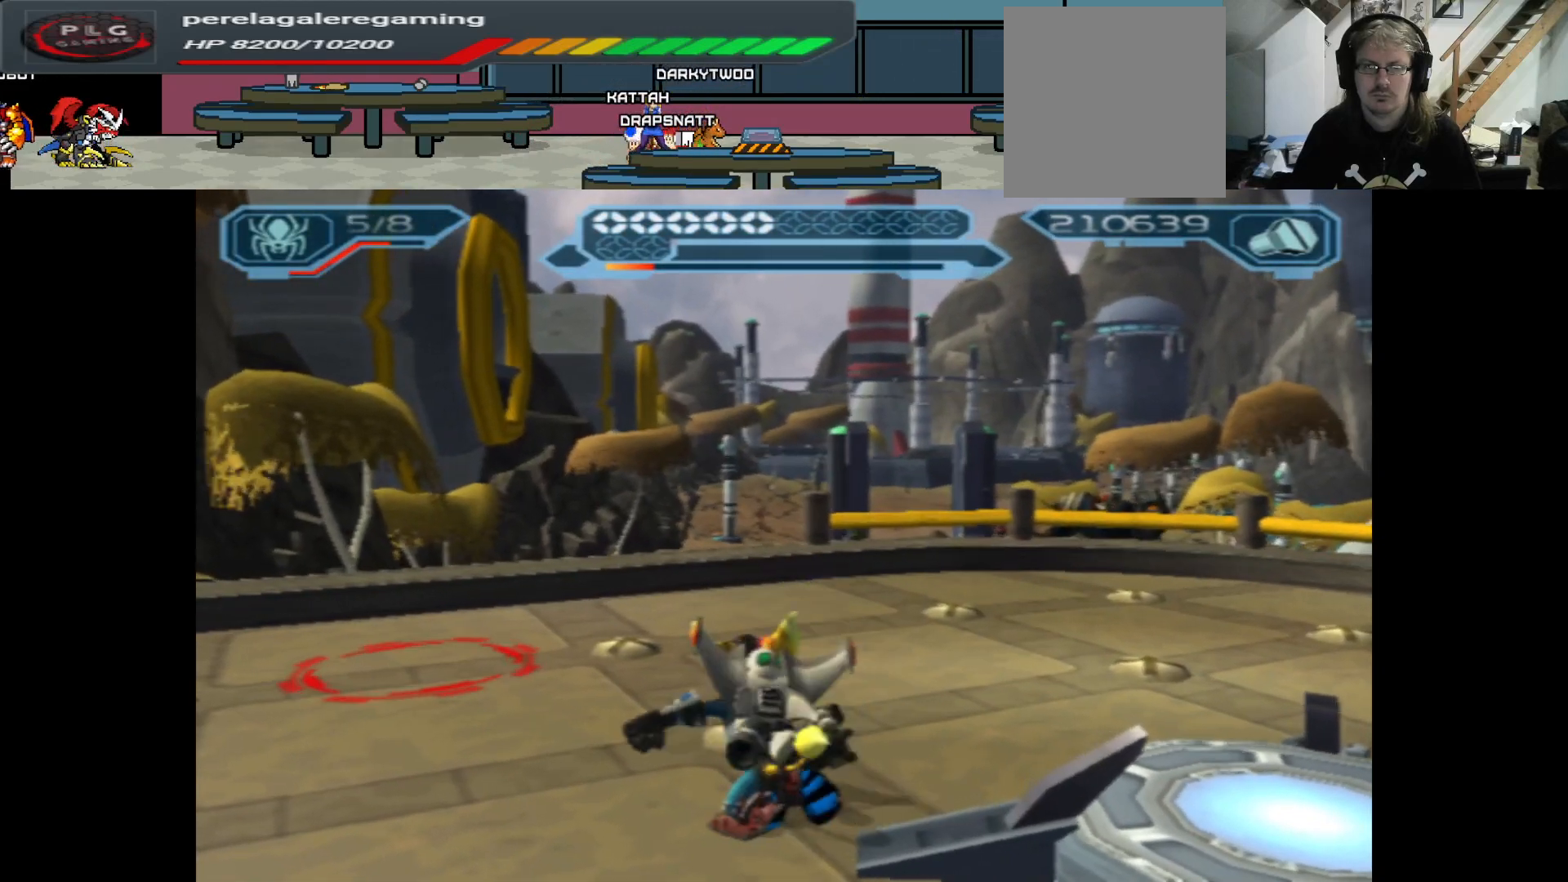
{"buttons": [], "left_stick": "up-left", "right_stick": "center", "events": [[217, "left_stick", "up"], [267, "left_stick", "up-left"]]}
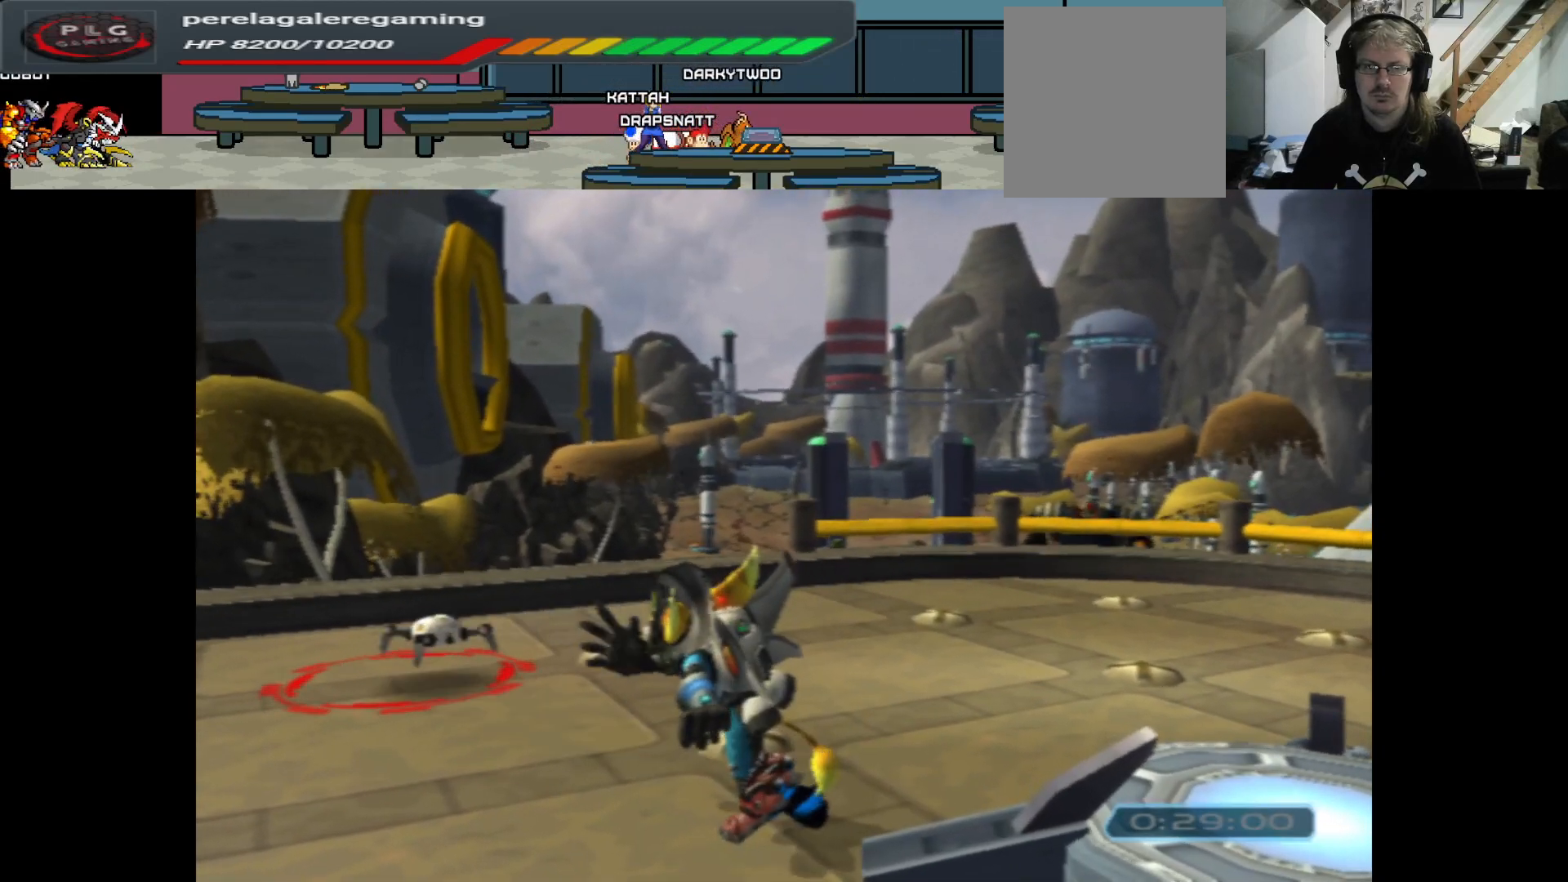
{"buttons": [], "left_stick": "up", "right_stick": "center", "events": [[167, "left_stick", "up"]]}
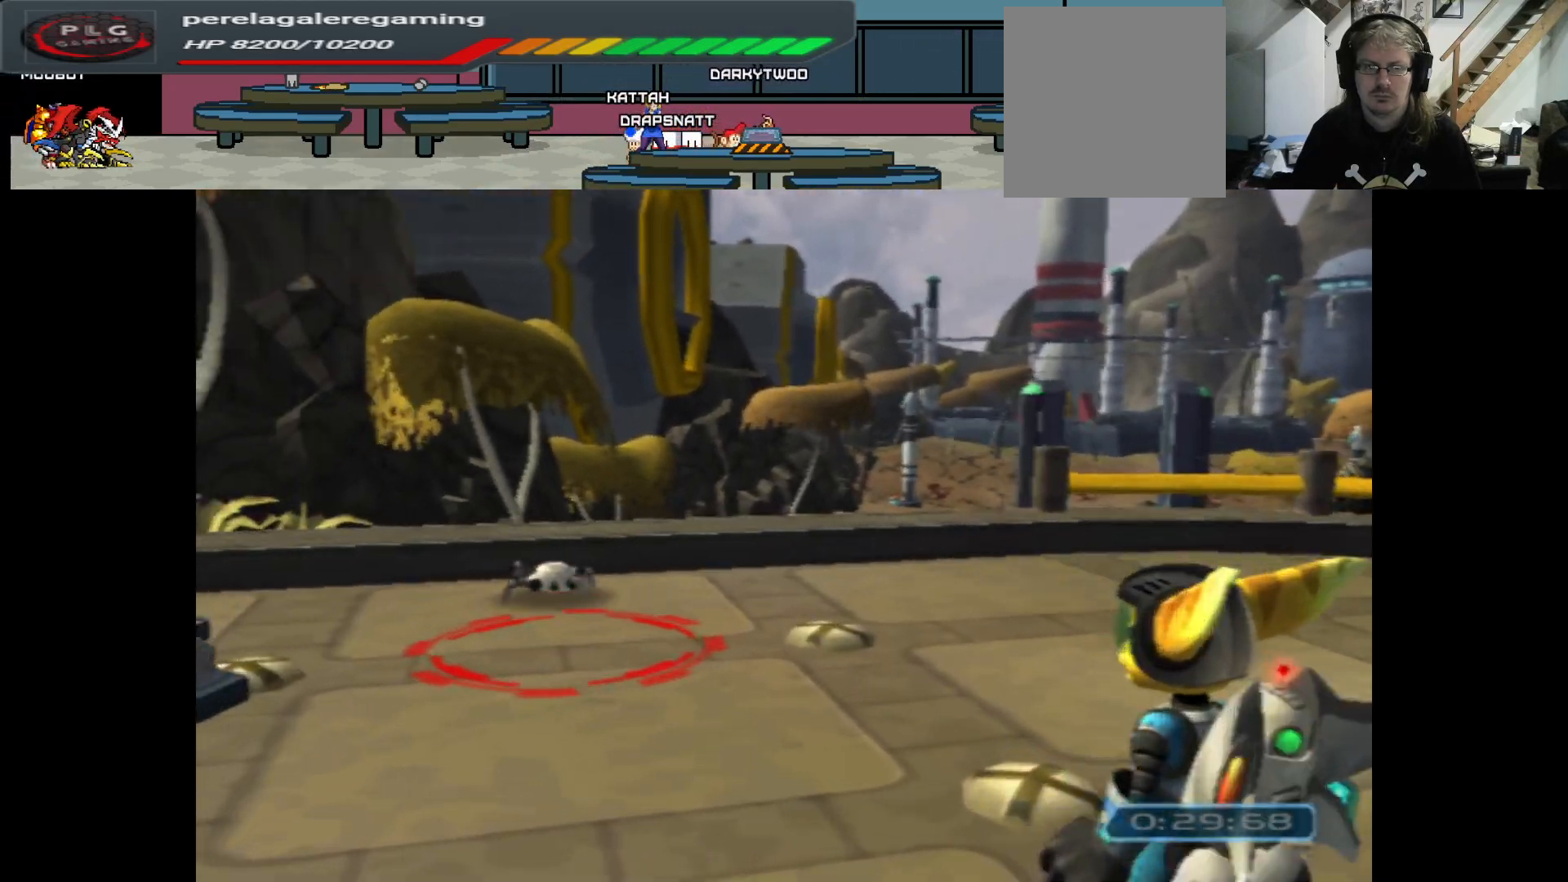
{"buttons": [], "left_stick": "up-right", "right_stick": "center", "events": [[367, "left_stick", "up-right"]]}
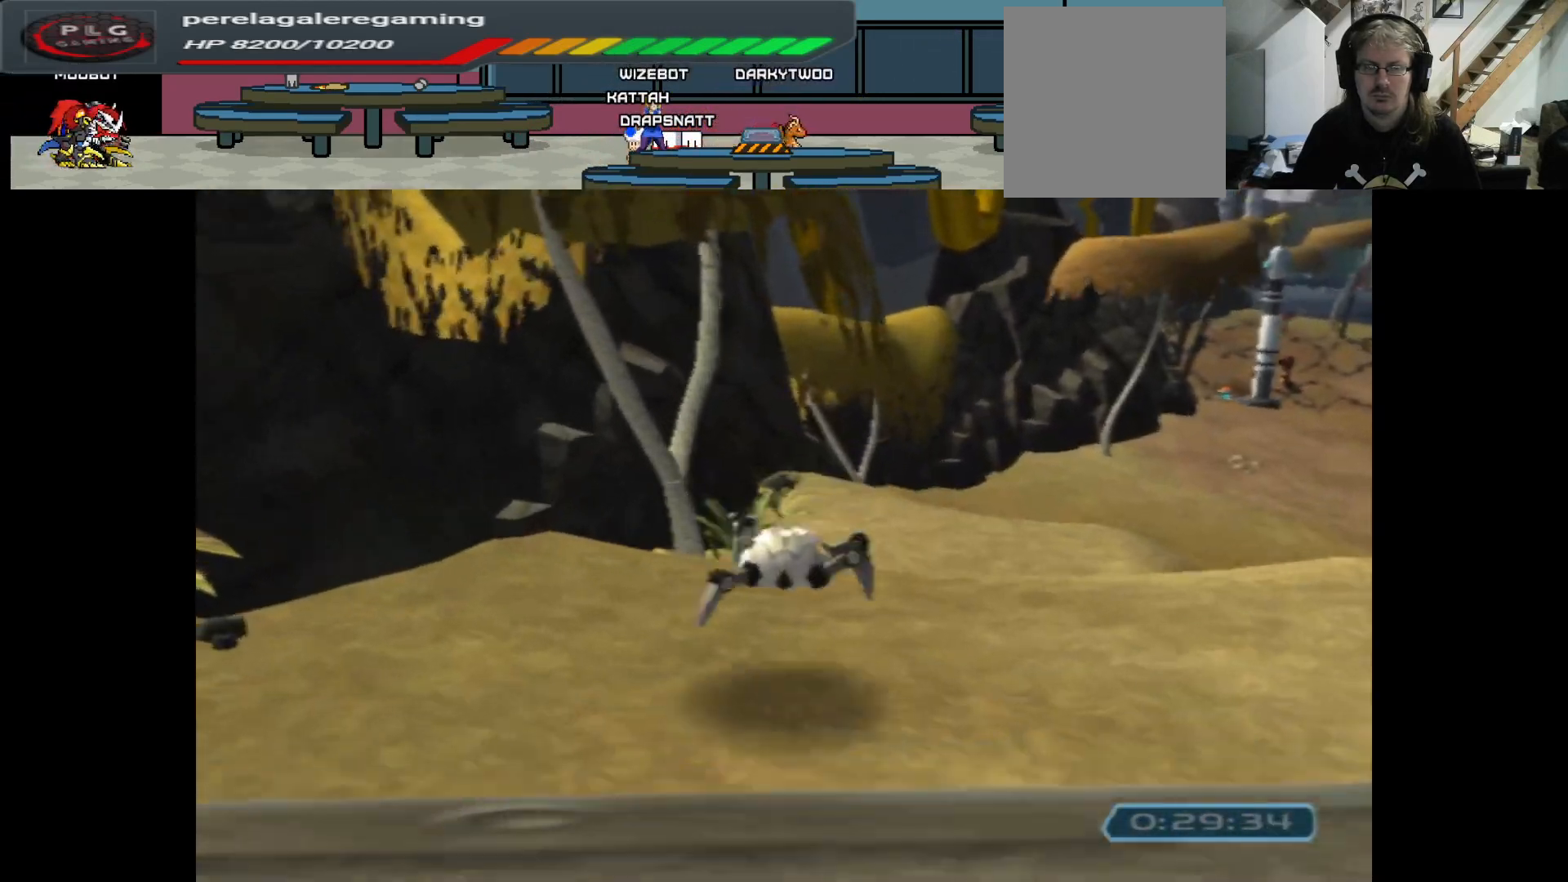
{"buttons": [], "left_stick": "up-right", "right_stick": "center", "events": []}
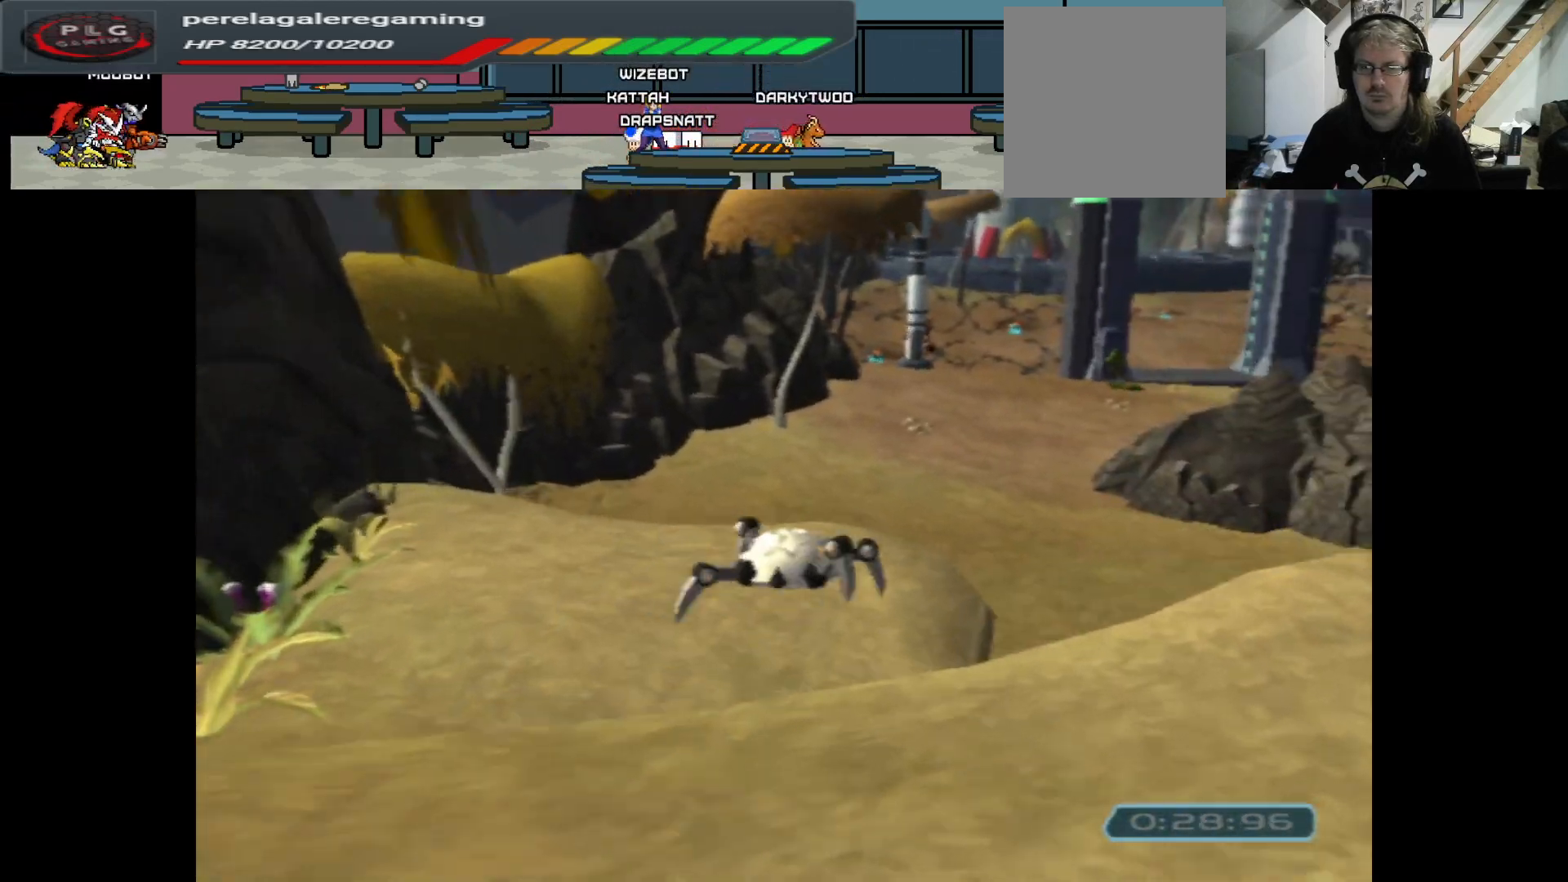
{"buttons": [], "left_stick": "up-right", "right_stick": "center", "events": []}
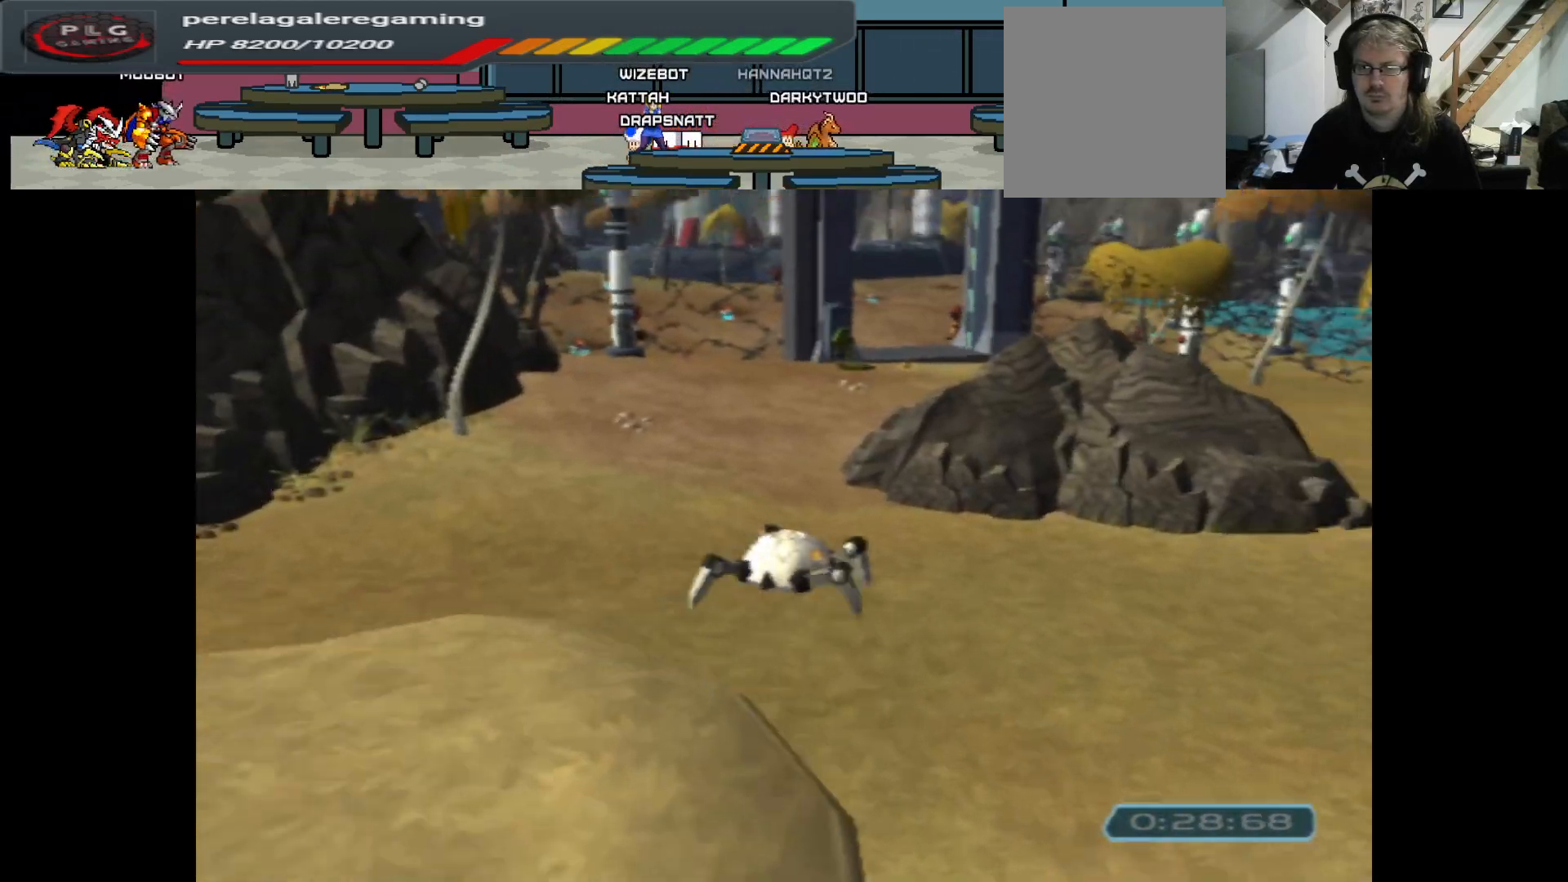
{"buttons": [], "left_stick": "up-right", "right_stick": "center", "events": []}
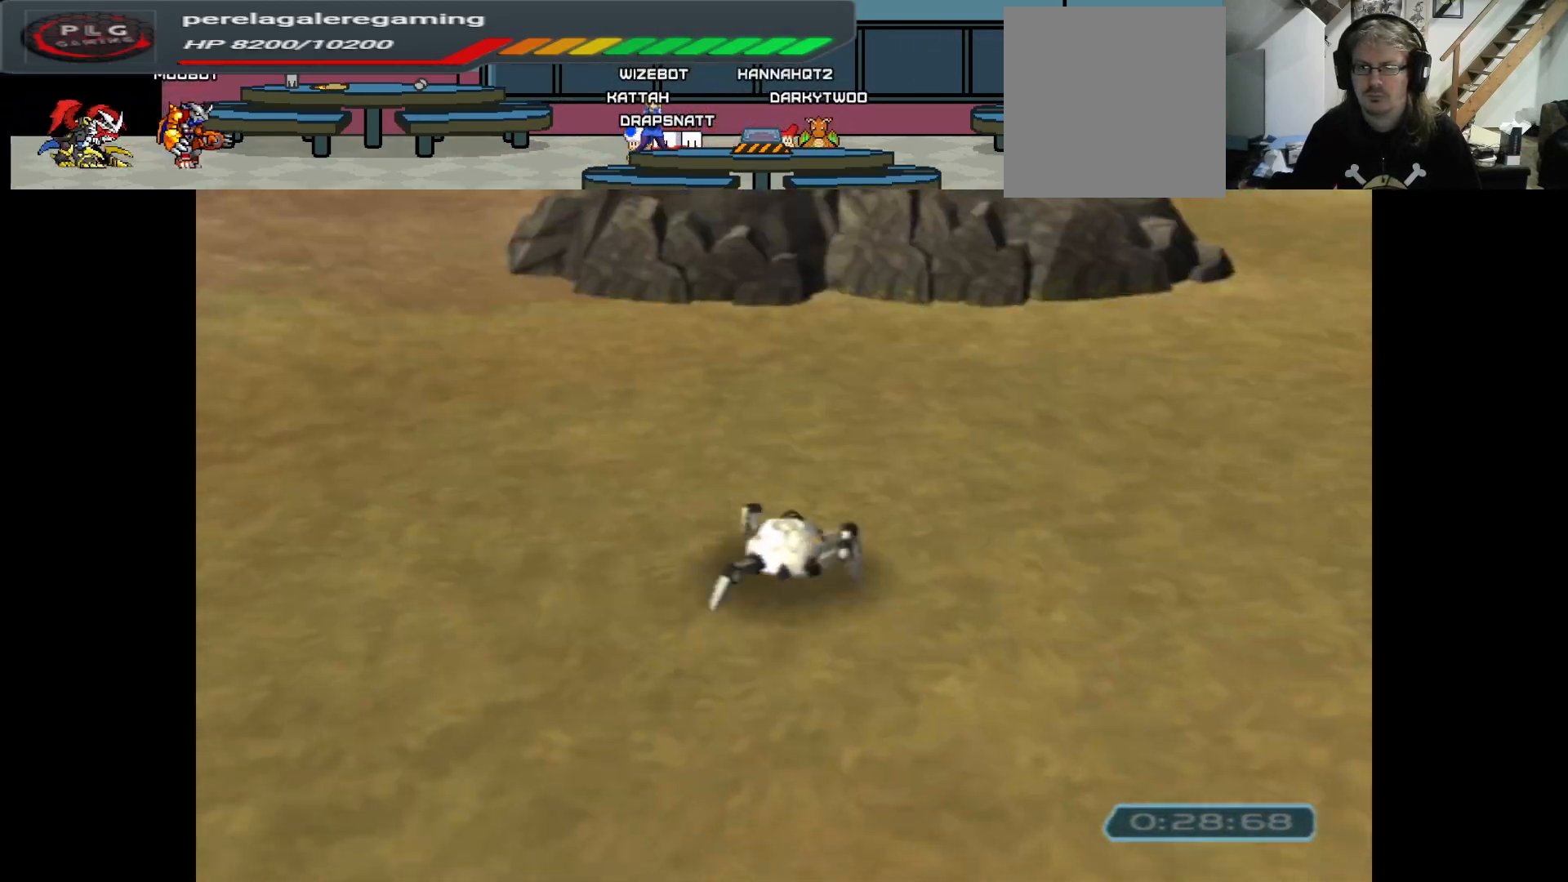
{"buttons": [], "left_stick": "up-right", "right_stick": "center", "events": []}
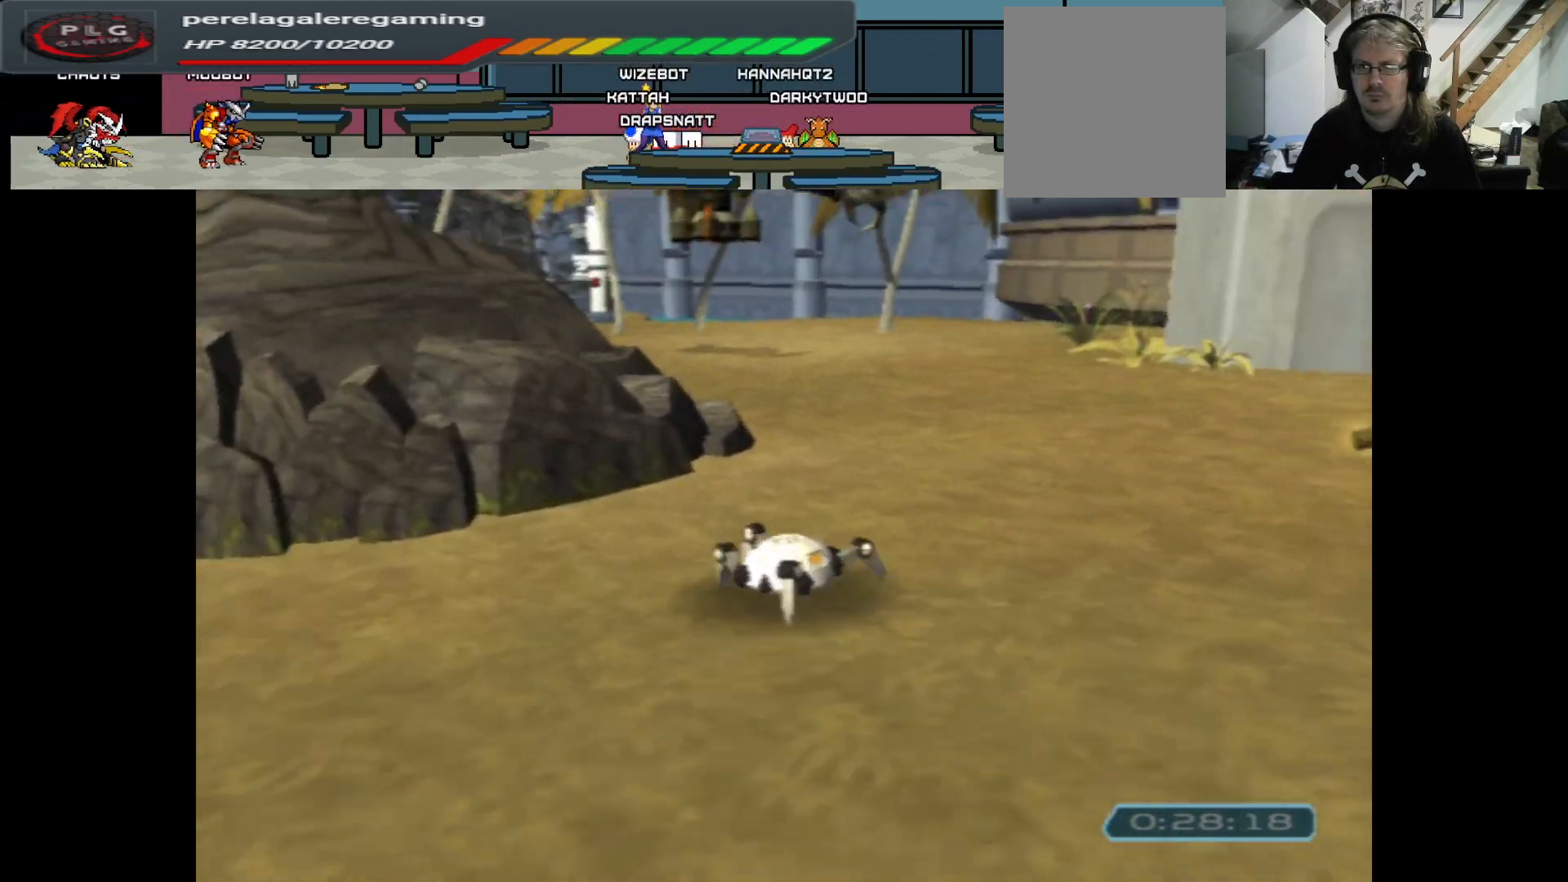
{"buttons": [], "left_stick": "up-left", "right_stick": "center", "events": [[50, "left_stick", "up"], [300, "left_stick", "center"], [483, "left_stick", "up-left"]]}
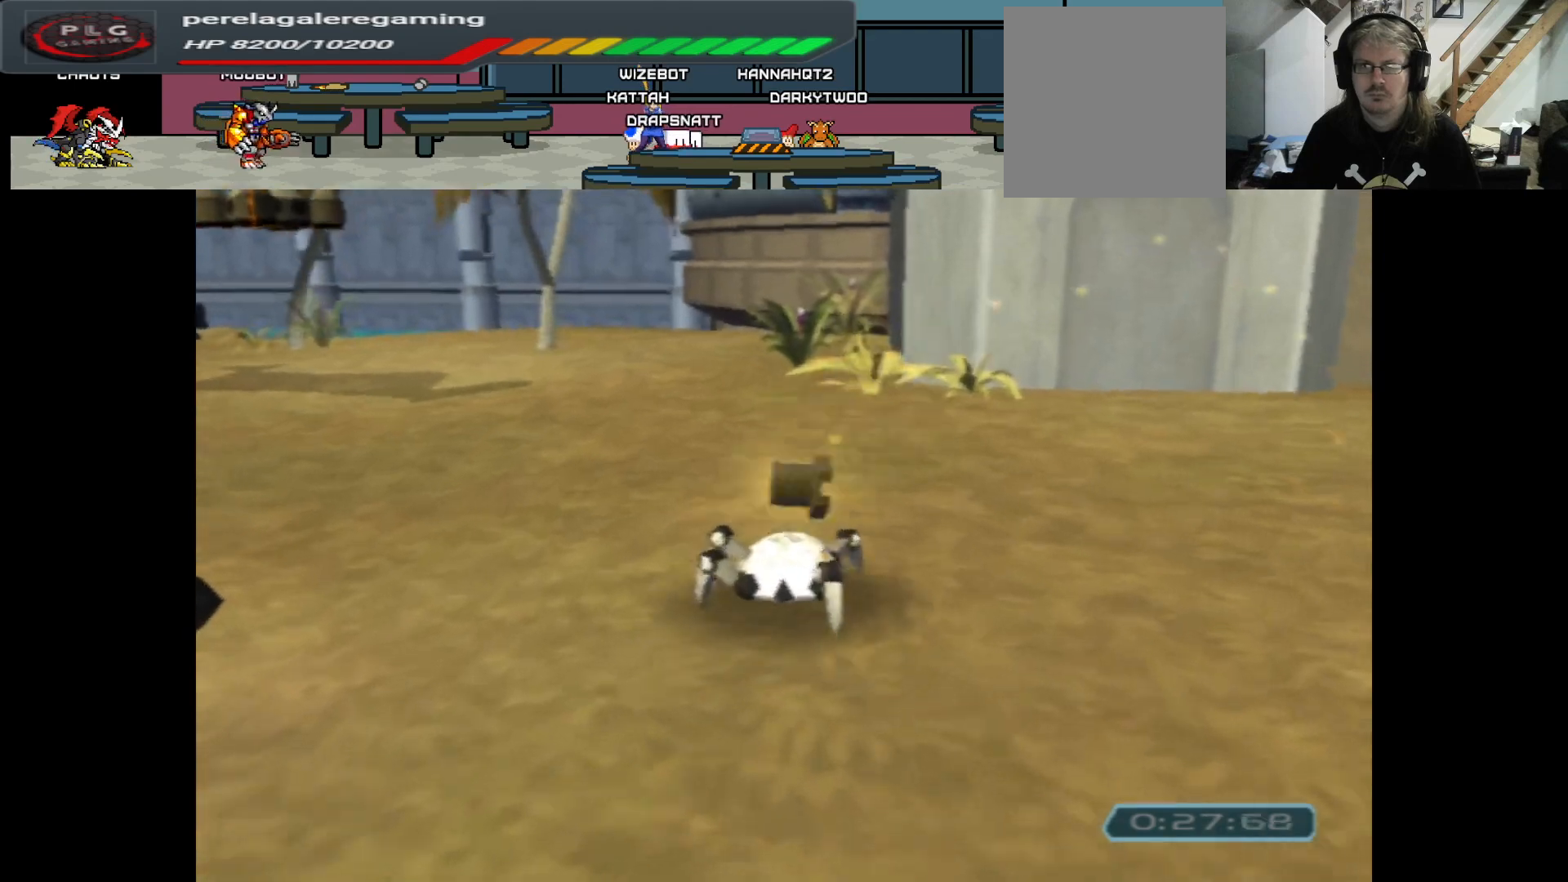
{"buttons": [], "left_stick": "up", "right_stick": "center", "events": [[383, "left_stick", "up"]]}
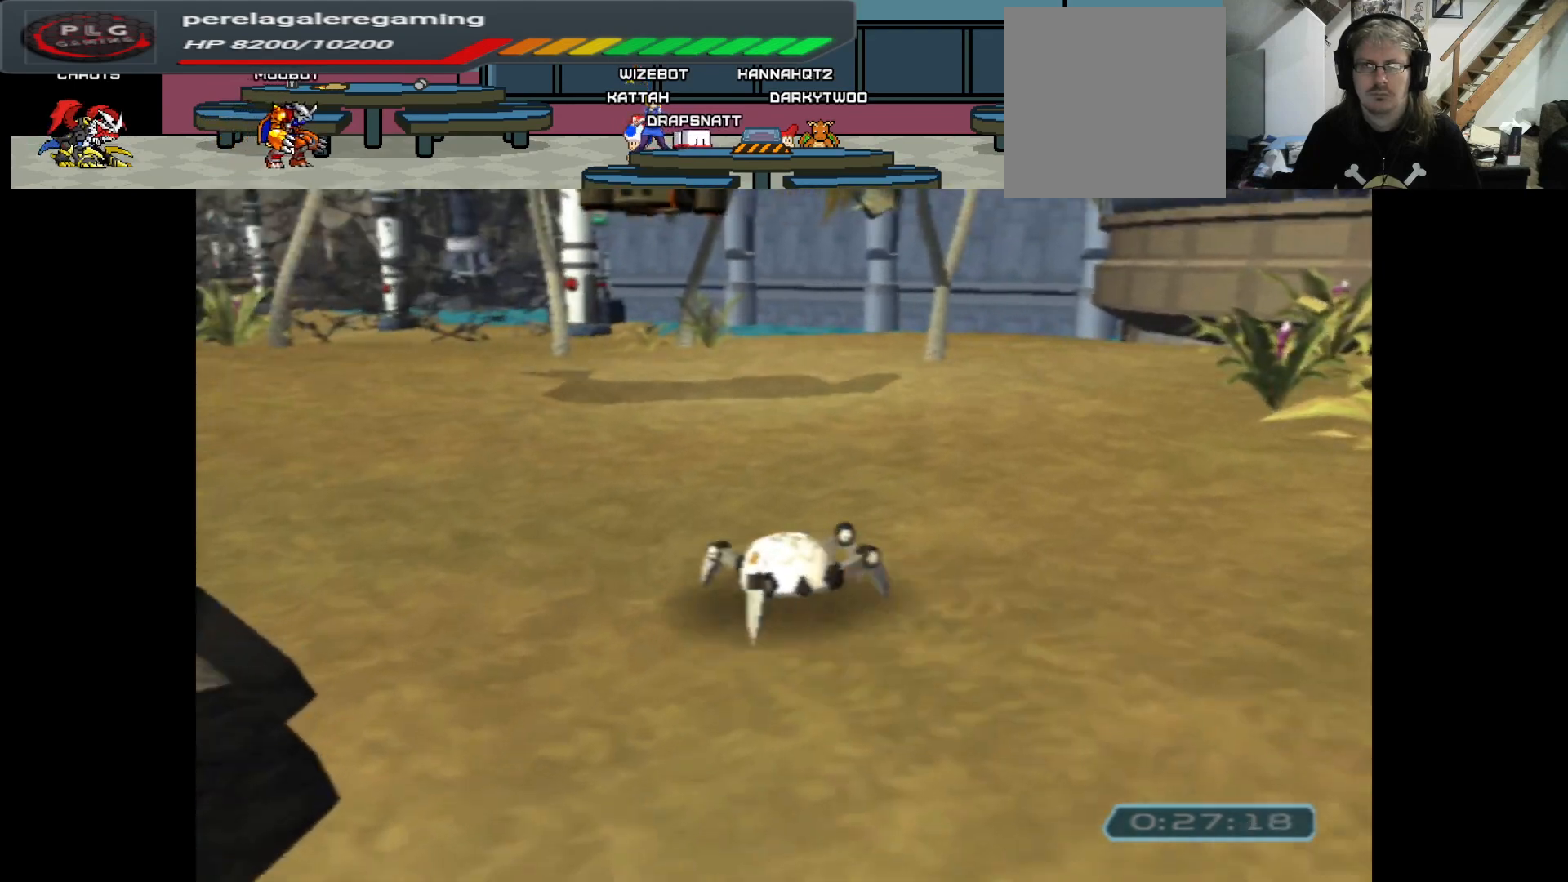
{"buttons": [], "left_stick": "up", "right_stick": "center", "events": [[267, "left_stick", "center"], [483, "left_stick", "up"]]}
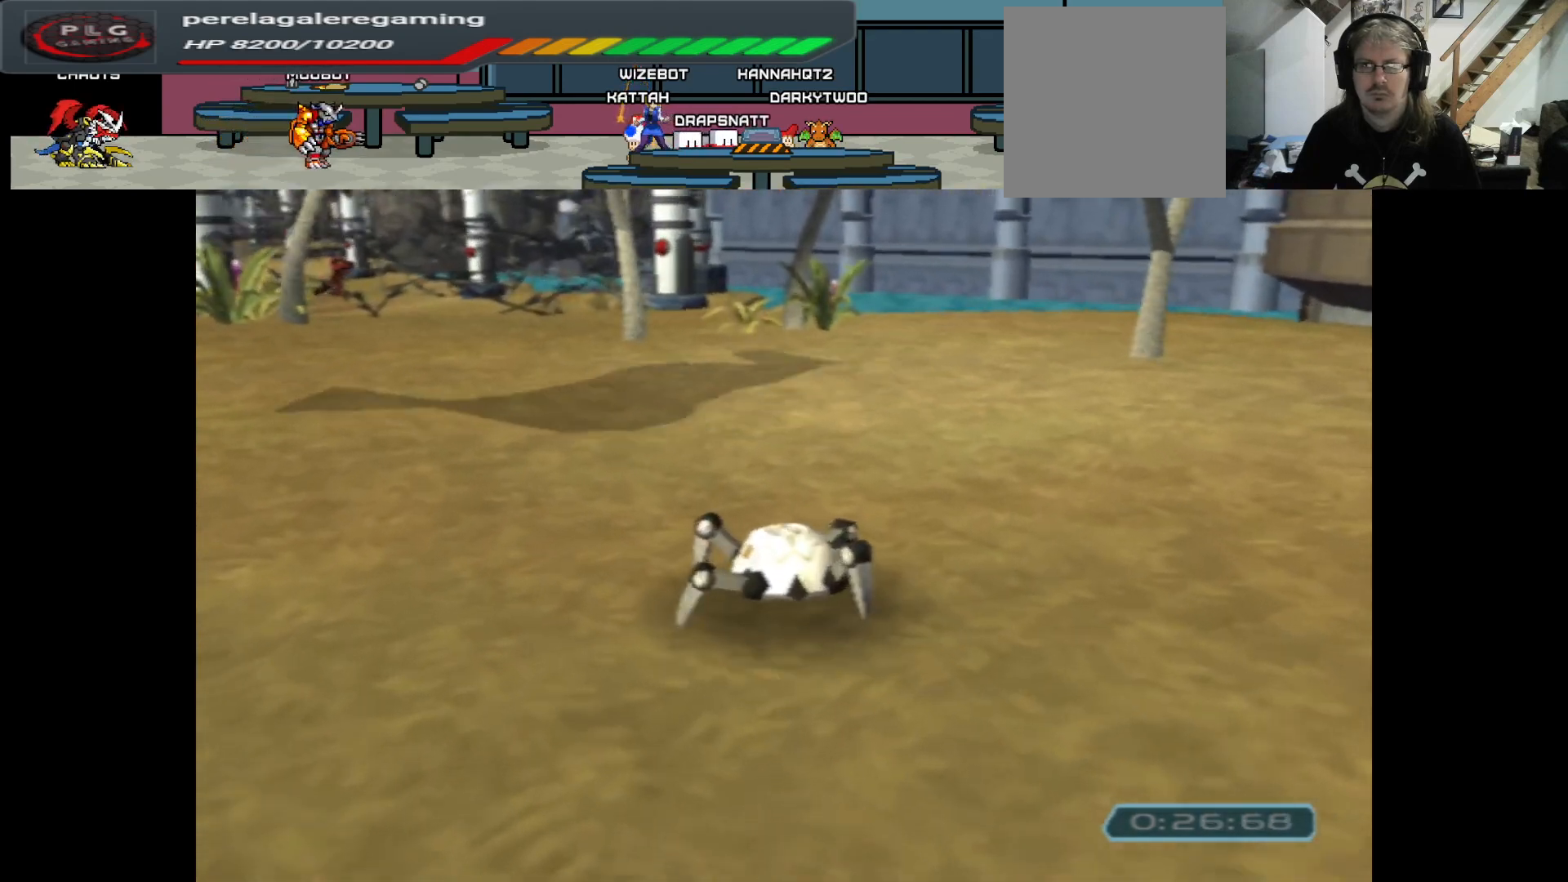
{"buttons": [], "left_stick": "up-left", "right_stick": "center", "events": [[317, "left_stick", "left"], [417, "left_stick", "up-left"]]}
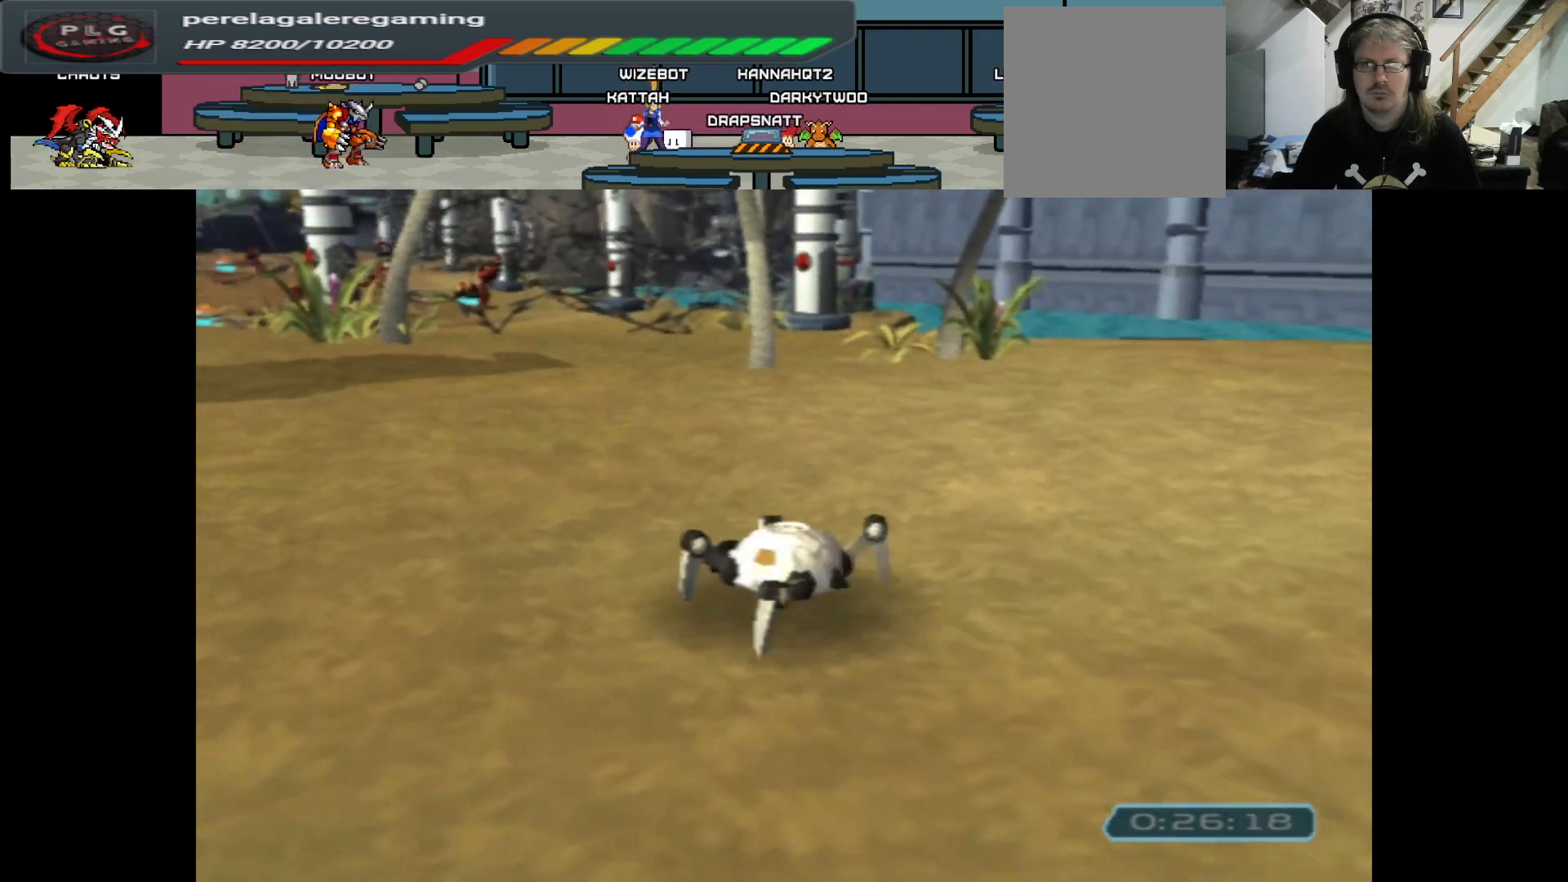
{"buttons": ["B"], "left_stick": "right", "right_stick": "center", "events": [[400, "left_stick", "up-right"], [467, "B", "down"], [483, "left_stick", "right"]]}
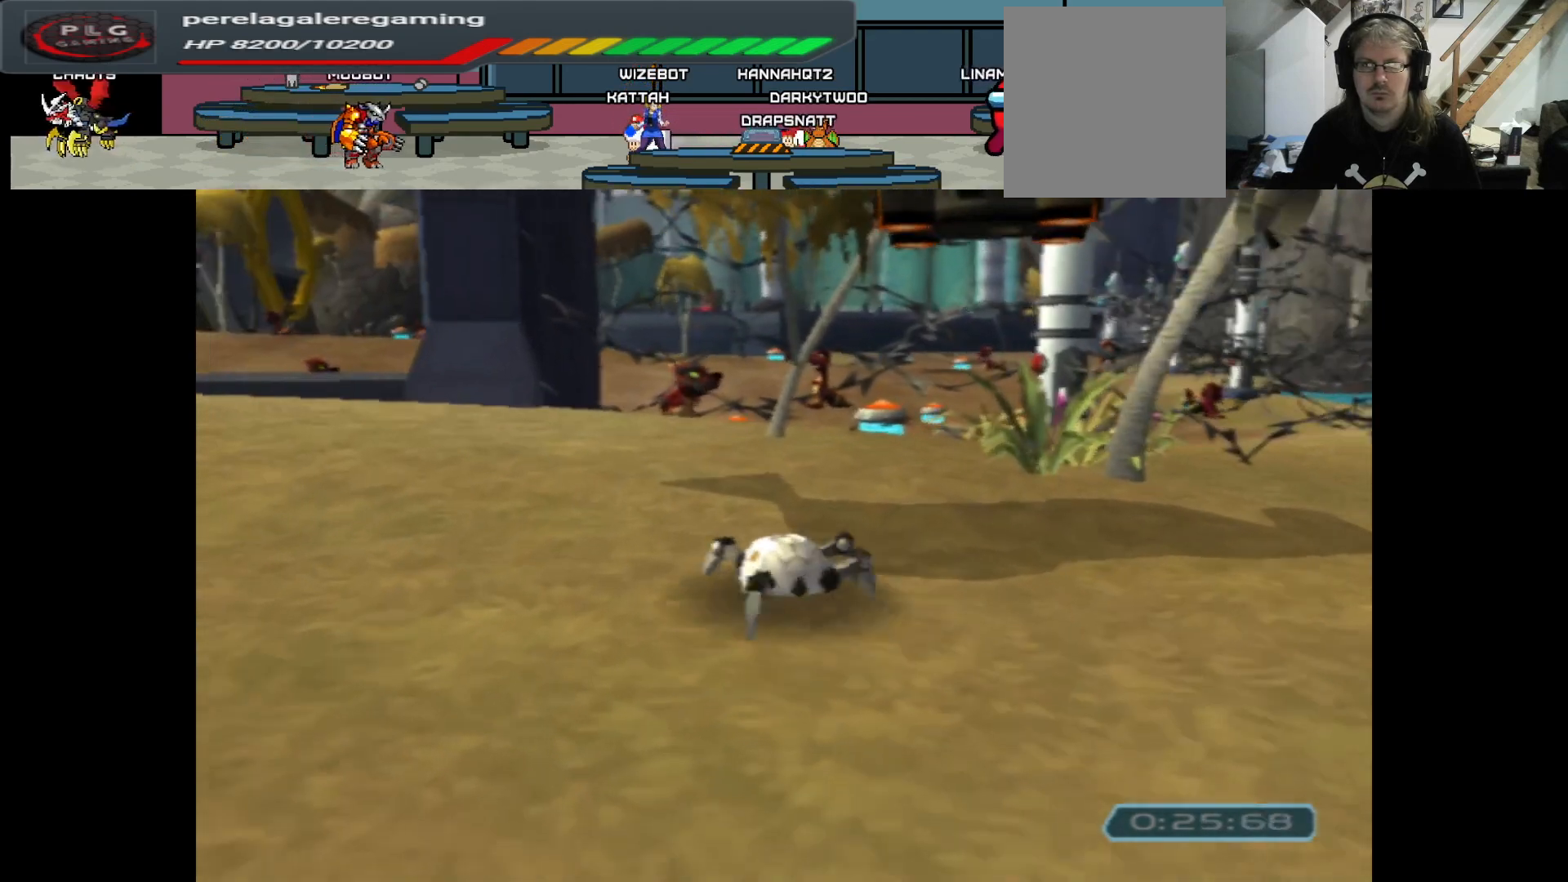
{"buttons": [], "left_stick": "center", "right_stick": "center", "events": [[83, "B", "up"], [83, "left_stick", "center"]]}
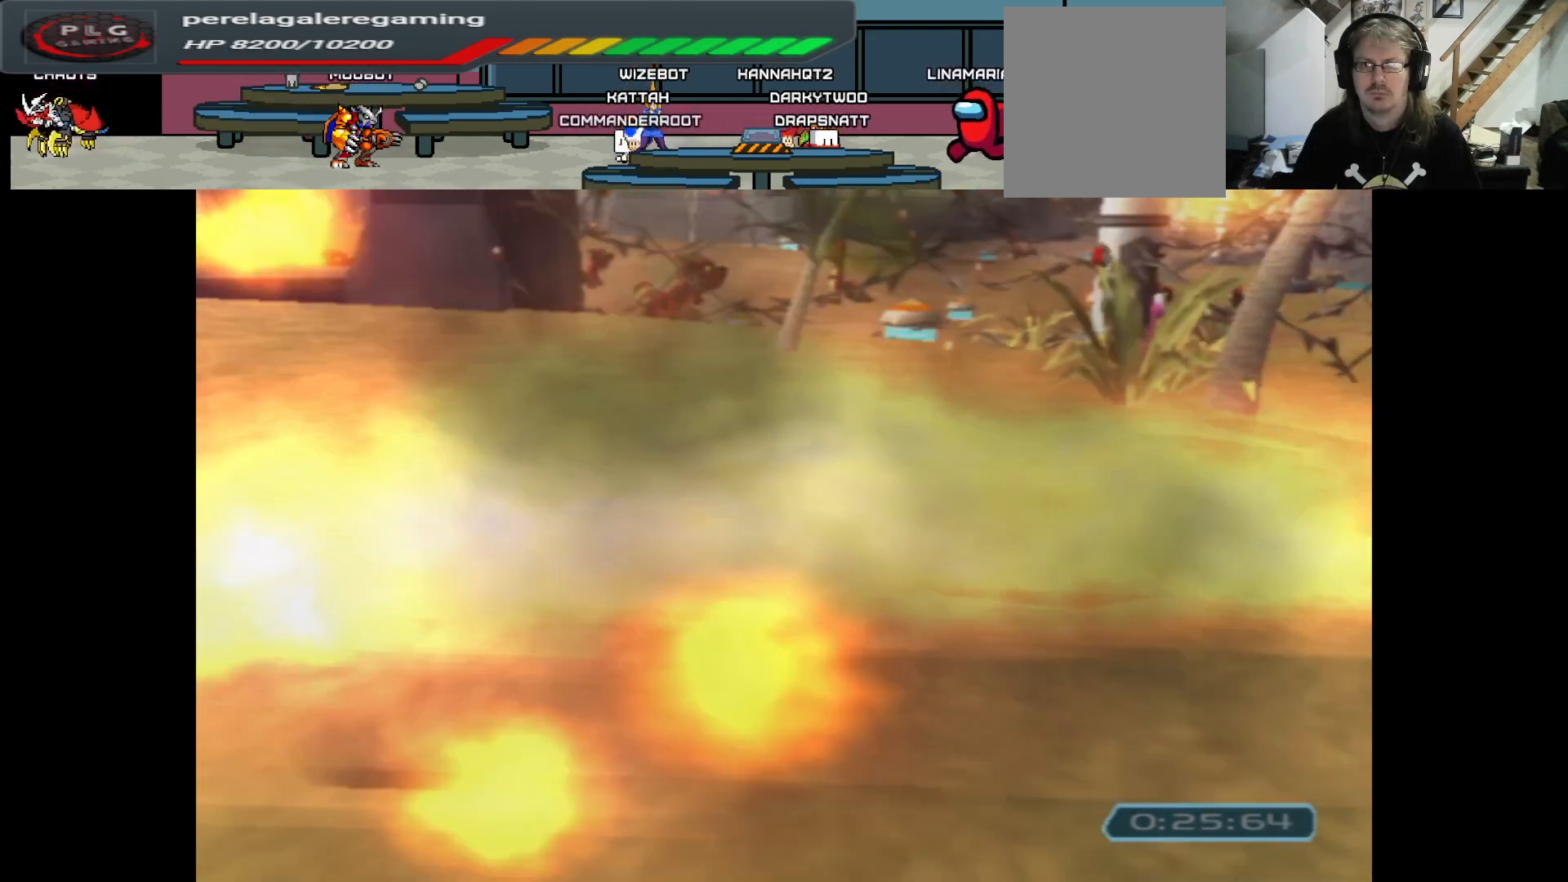
{"buttons": [], "left_stick": "center", "right_stick": "center", "events": [[100, "left_stick", "right"], [250, "left_stick", "center"]]}
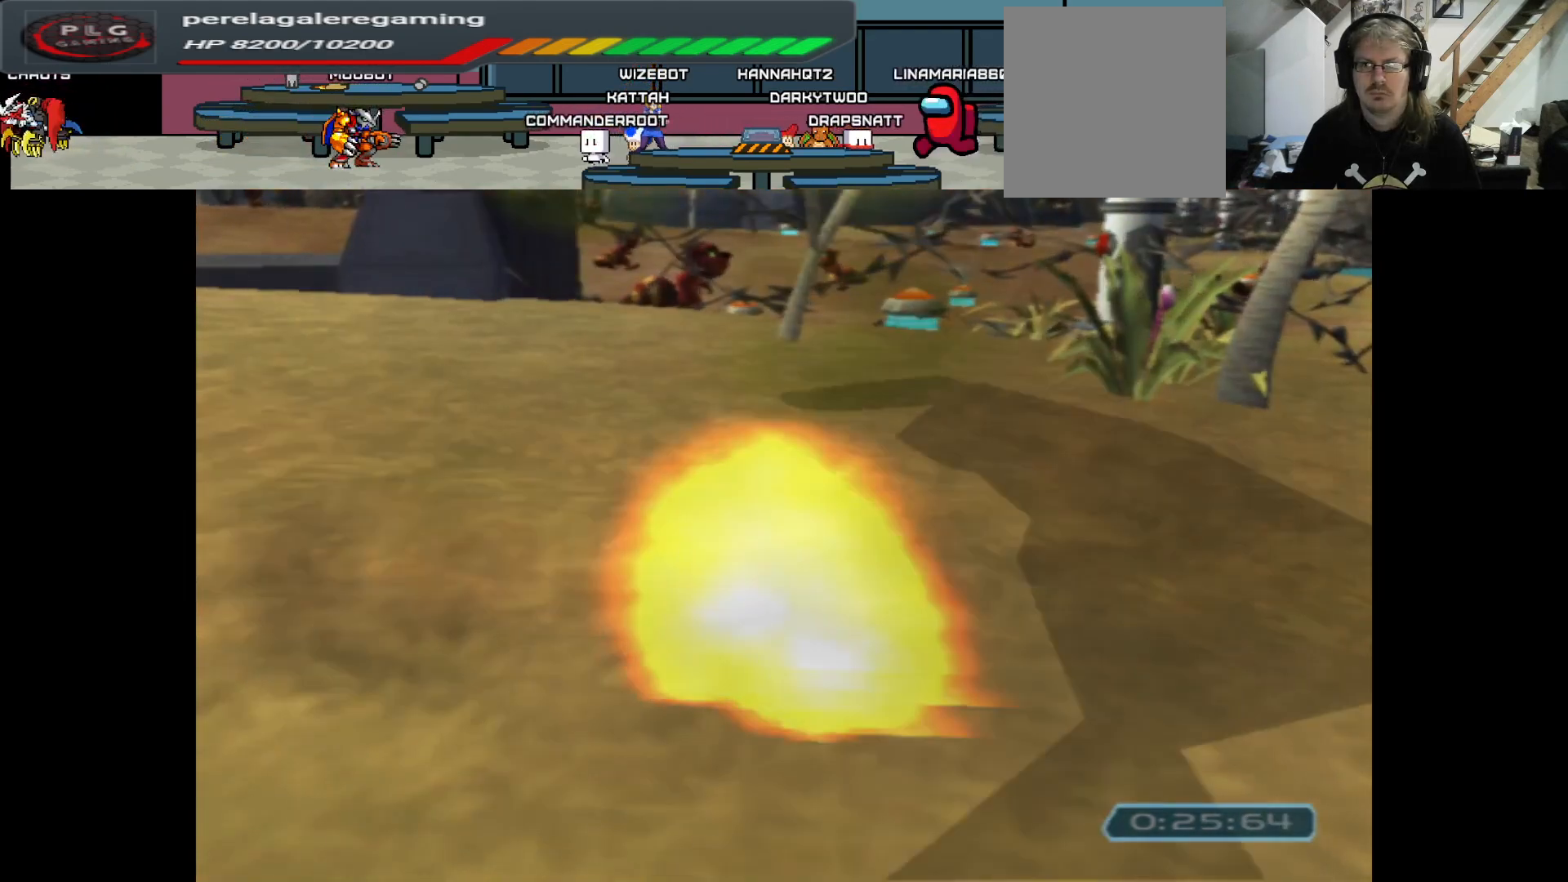
{"buttons": [], "left_stick": "center", "right_stick": "center", "events": []}
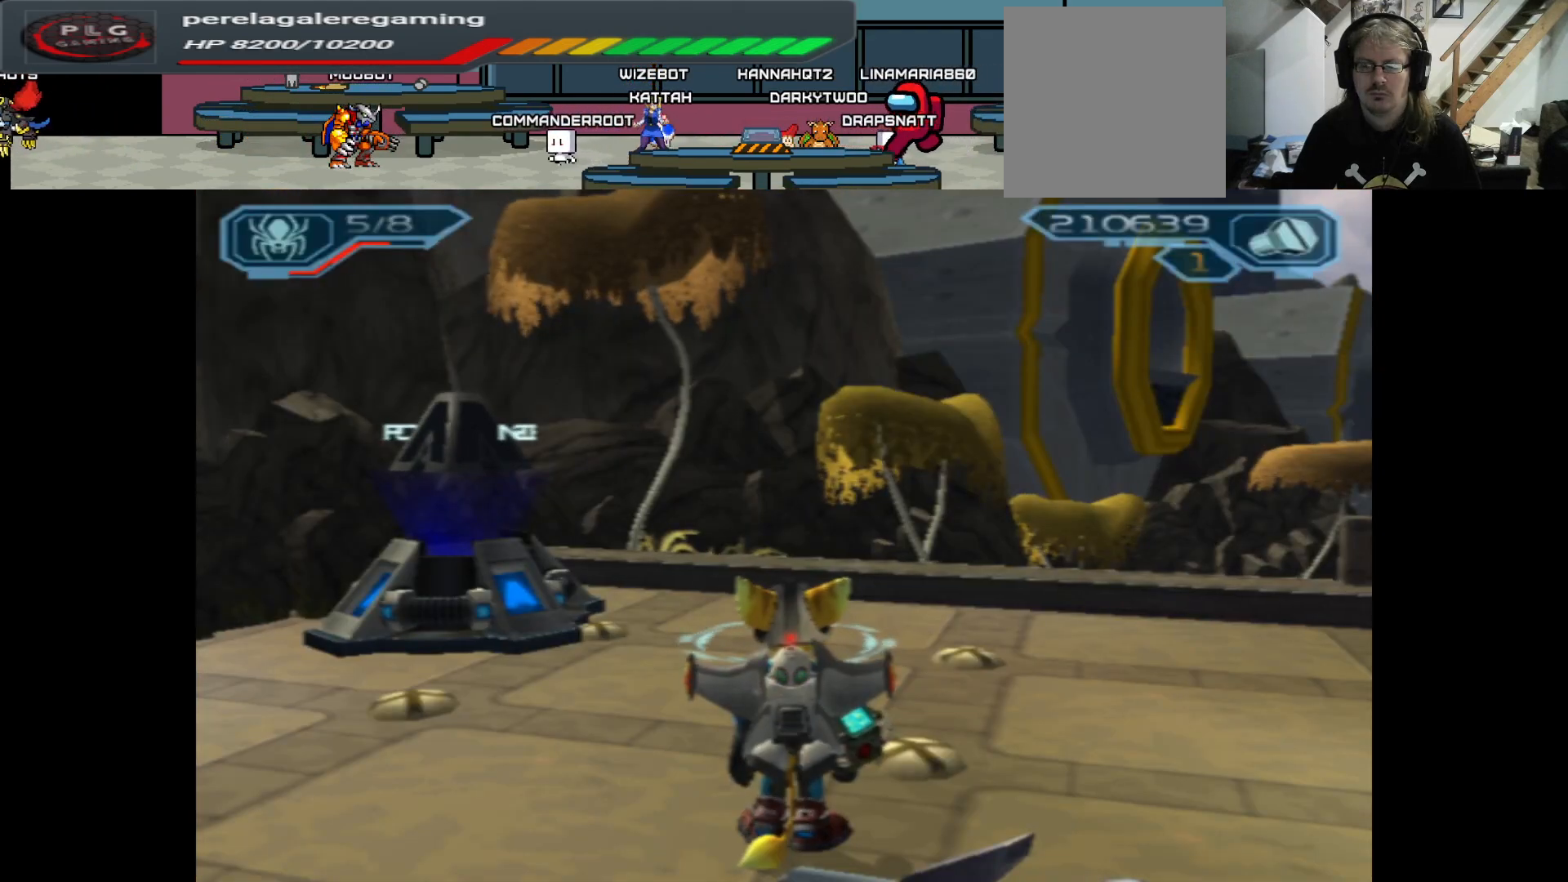
{"buttons": [], "left_stick": "center", "right_stick": "center", "events": [[283, "B", "down"], [400, "B", "up"]]}
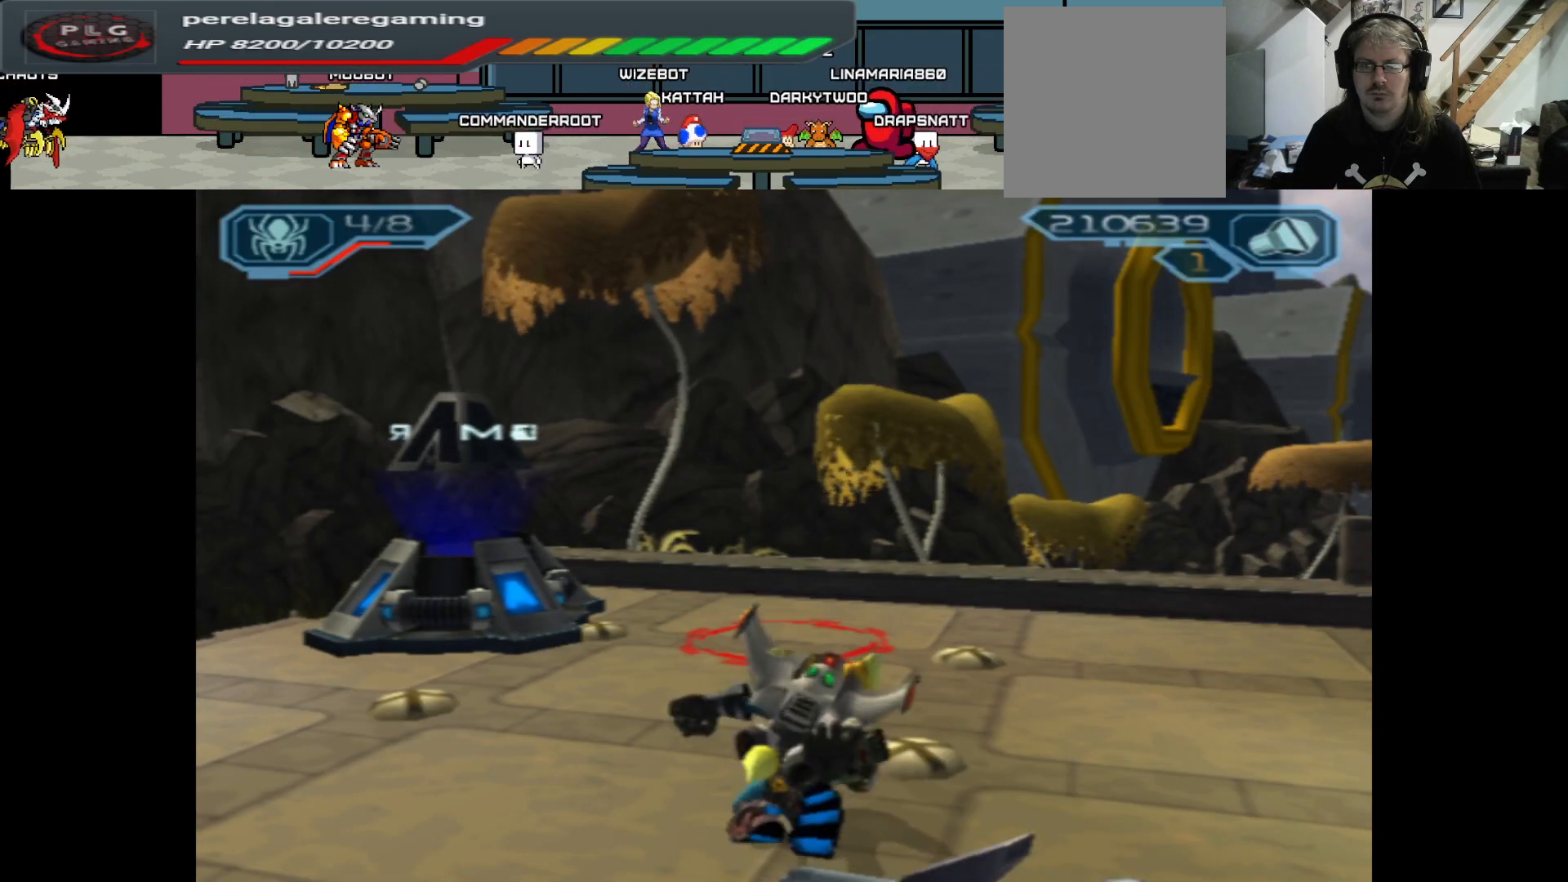
{"buttons": [], "left_stick": "up-right", "right_stick": "center", "events": [[350, "left_stick", "up"], [400, "left_stick", "up-right"]]}
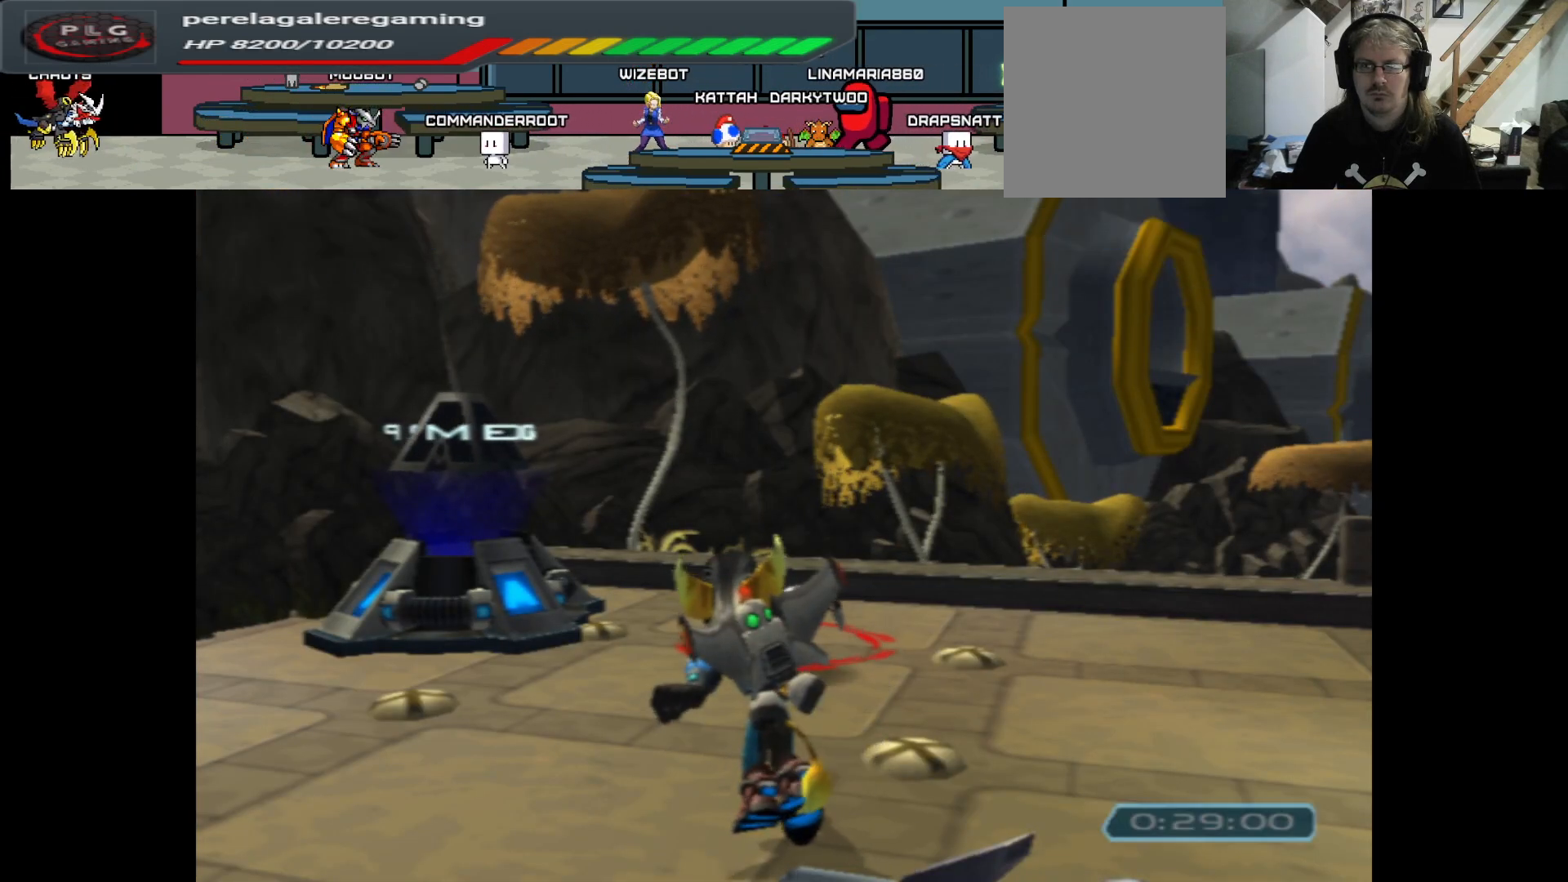
{"buttons": [], "left_stick": "up-right", "right_stick": "center", "events": []}
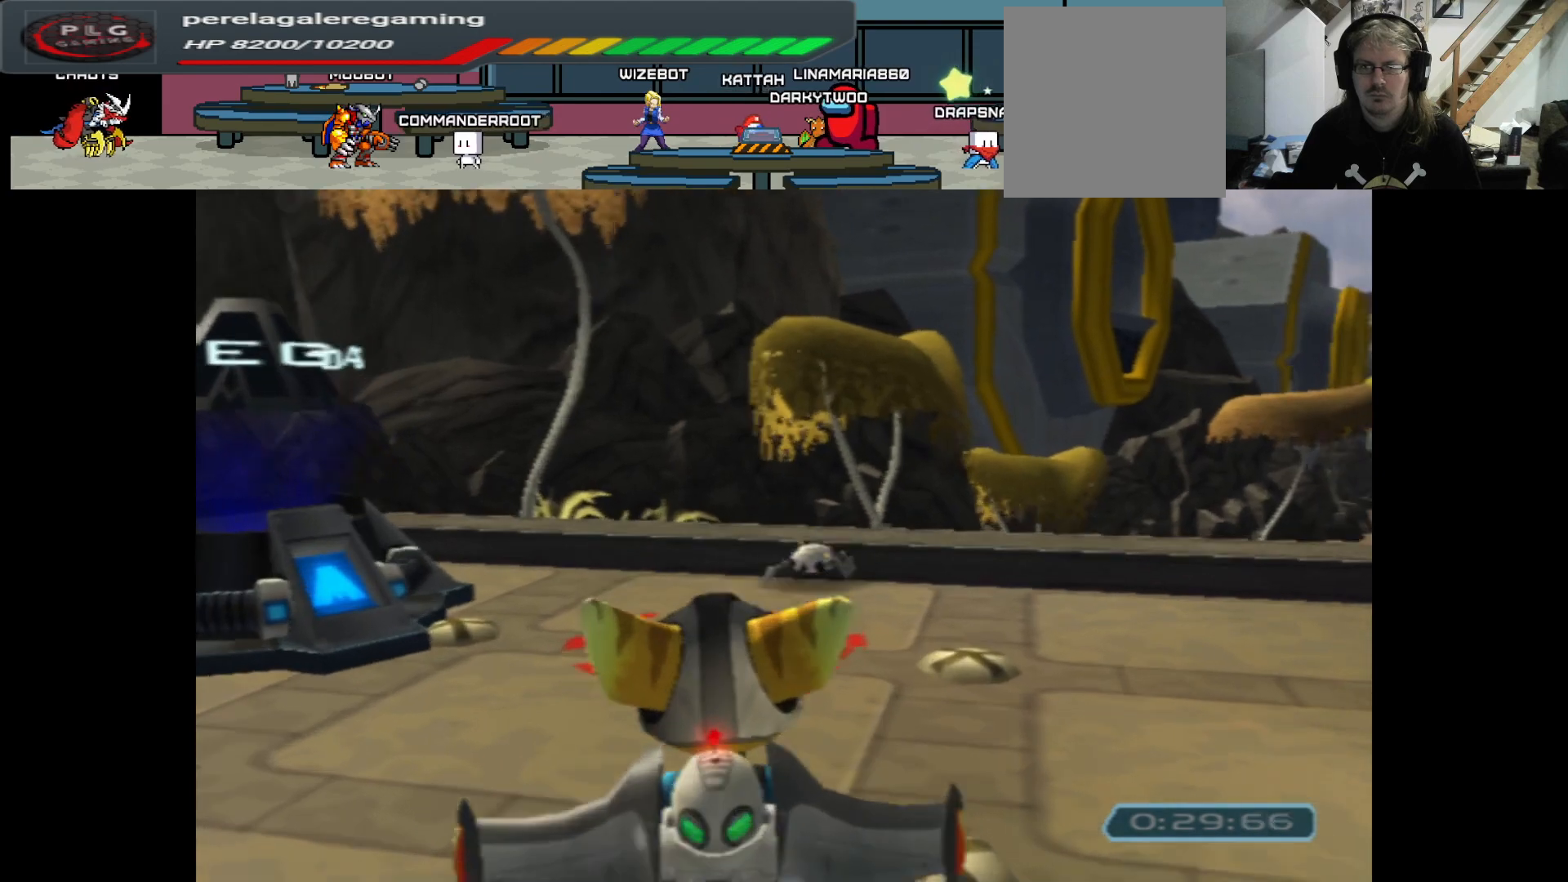
{"buttons": [], "left_stick": "up", "right_stick": "center", "events": [[200, "left_stick", "up"]]}
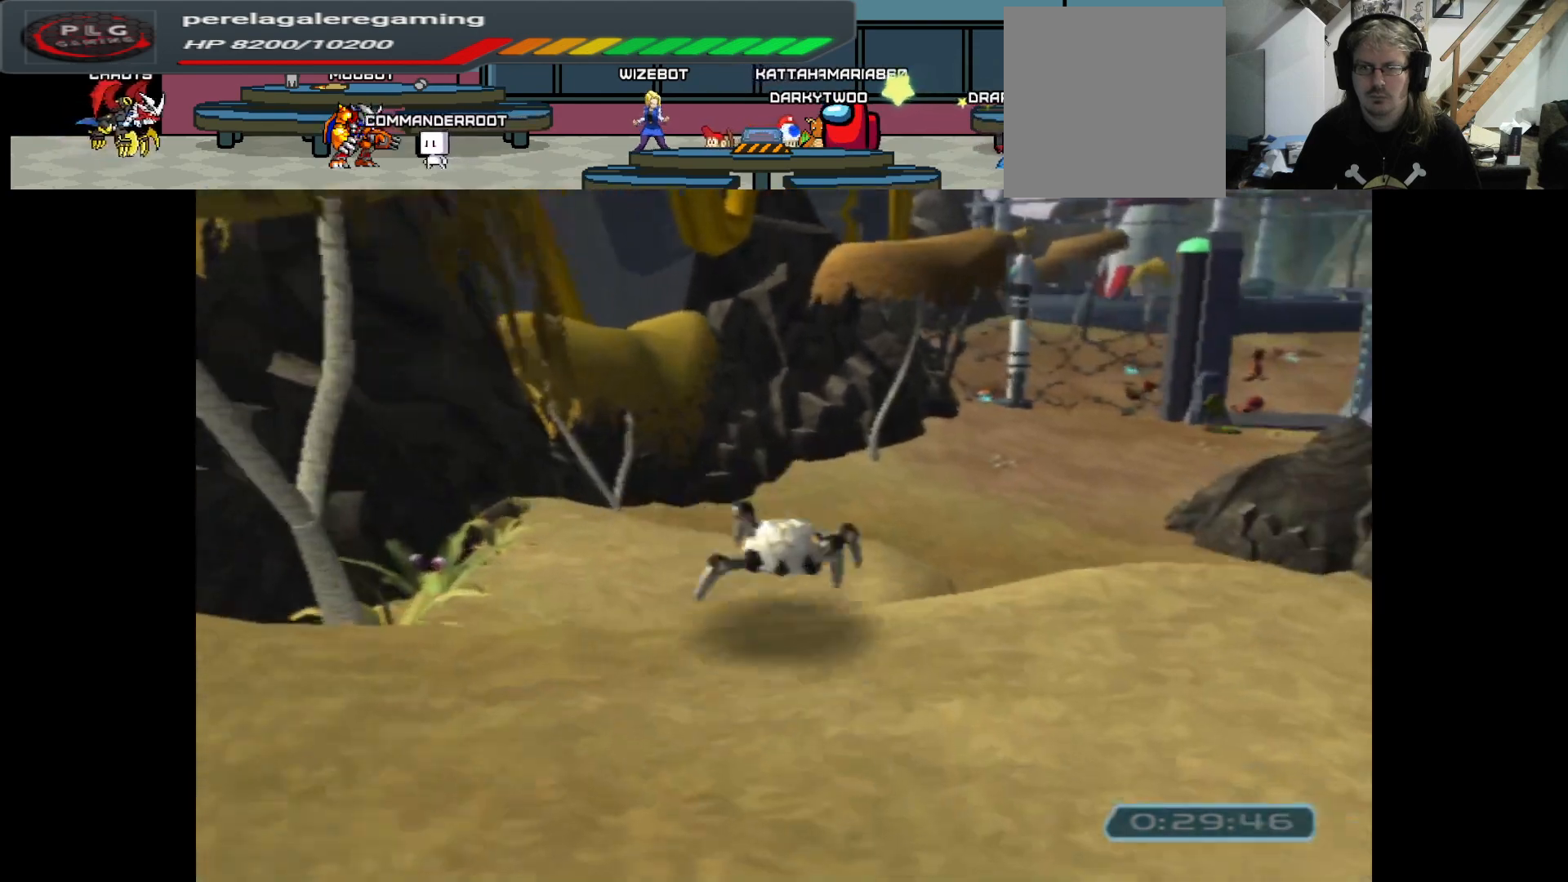
{"buttons": [], "left_stick": "up", "right_stick": "center", "events": []}
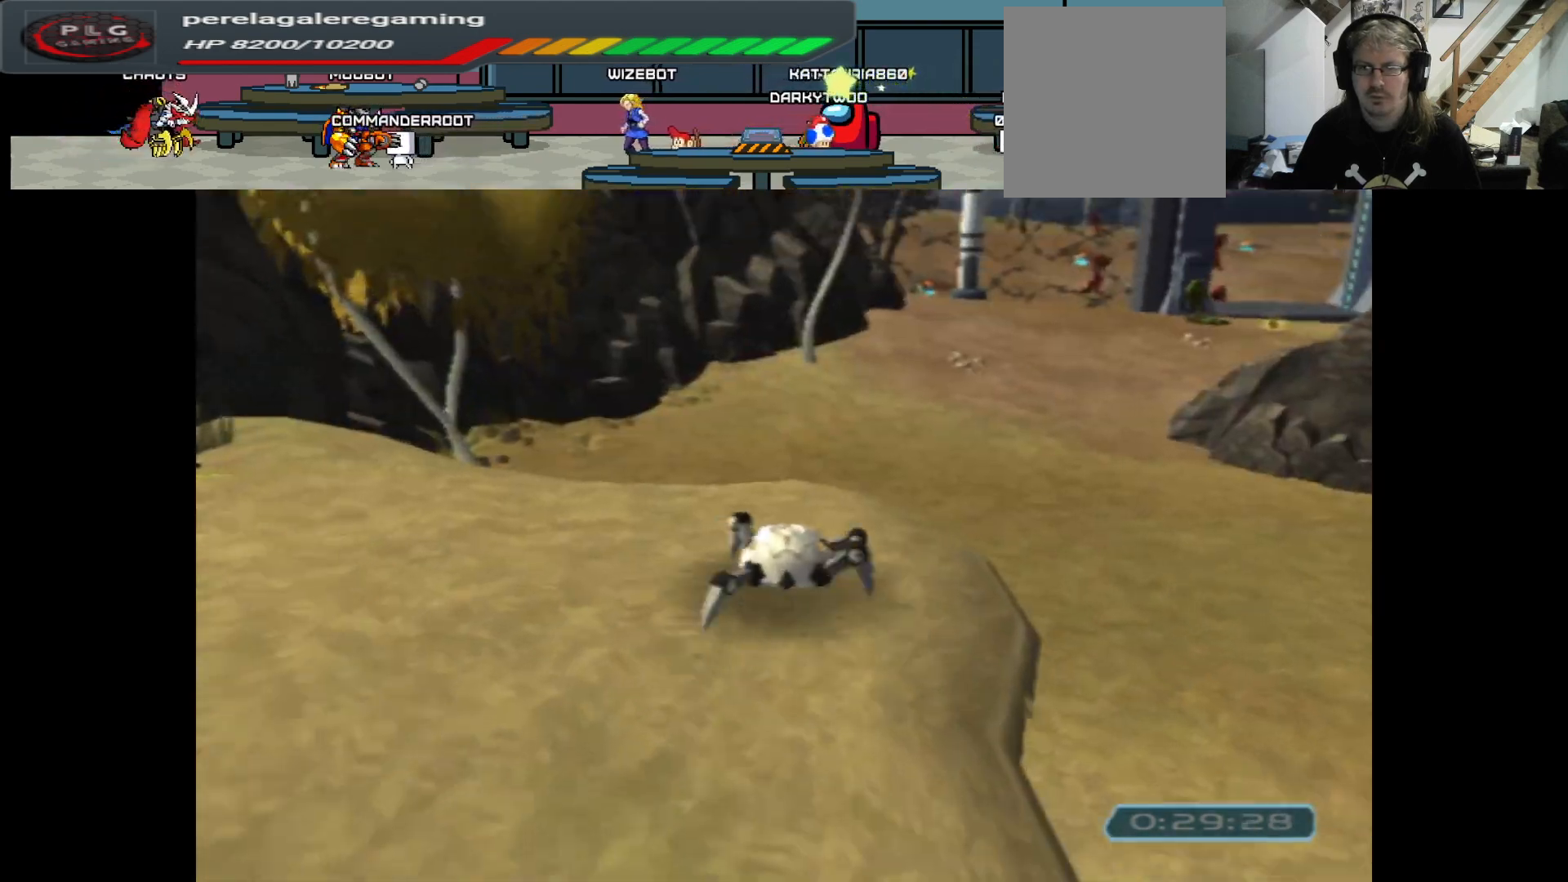
{"buttons": [], "left_stick": "up-right", "right_stick": "center", "events": [[50, "left_stick", "up-right"], [167, "left_stick", "right"], [433, "left_stick", "up-right"]]}
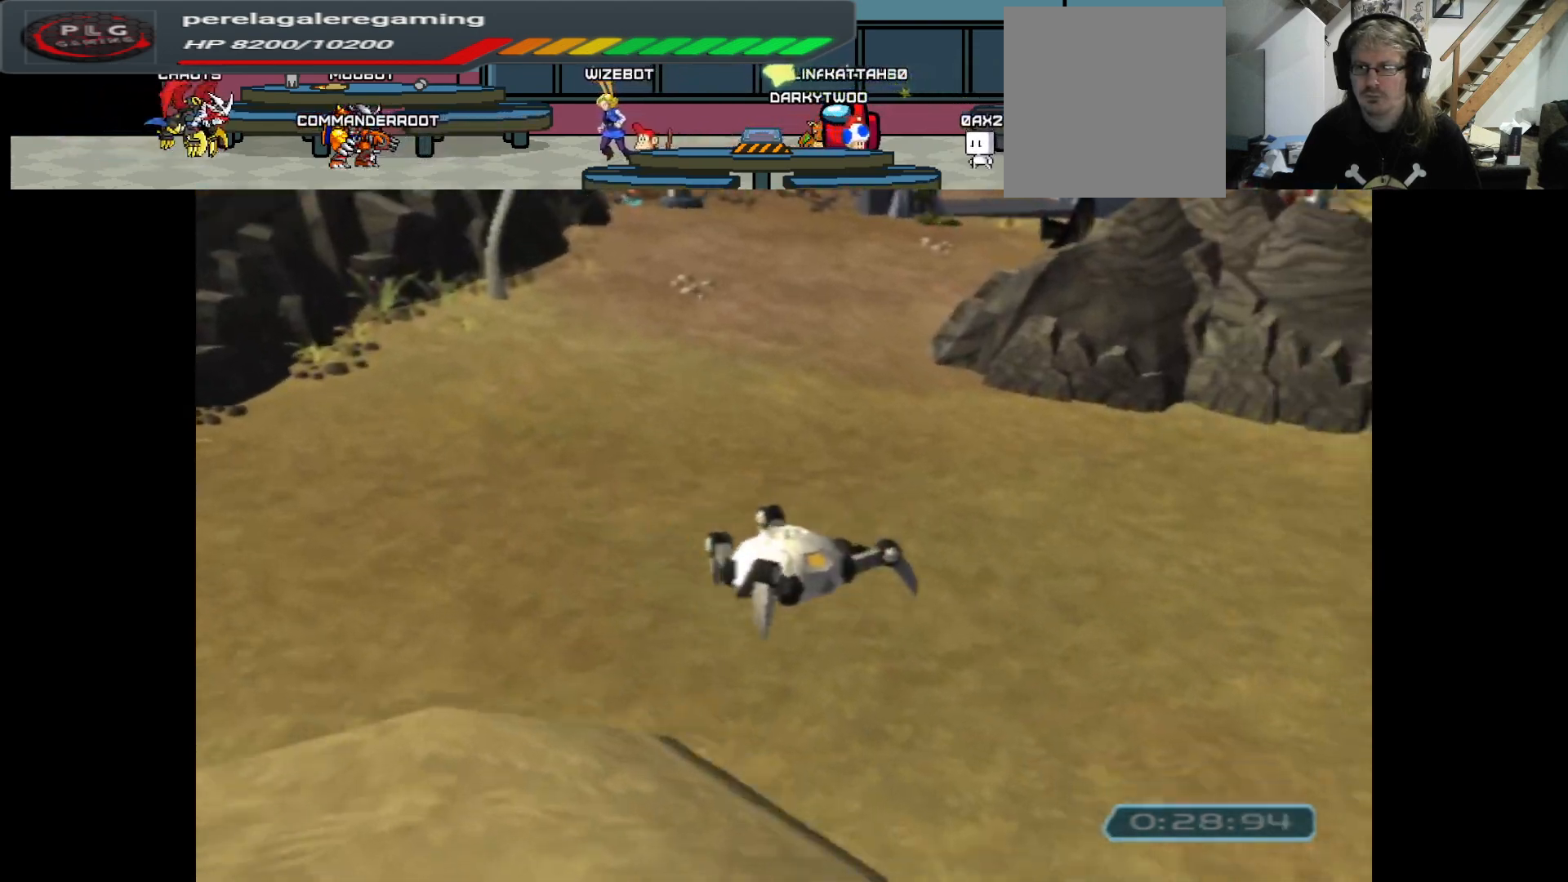
{"buttons": [], "left_stick": "up-right", "right_stick": "center", "events": []}
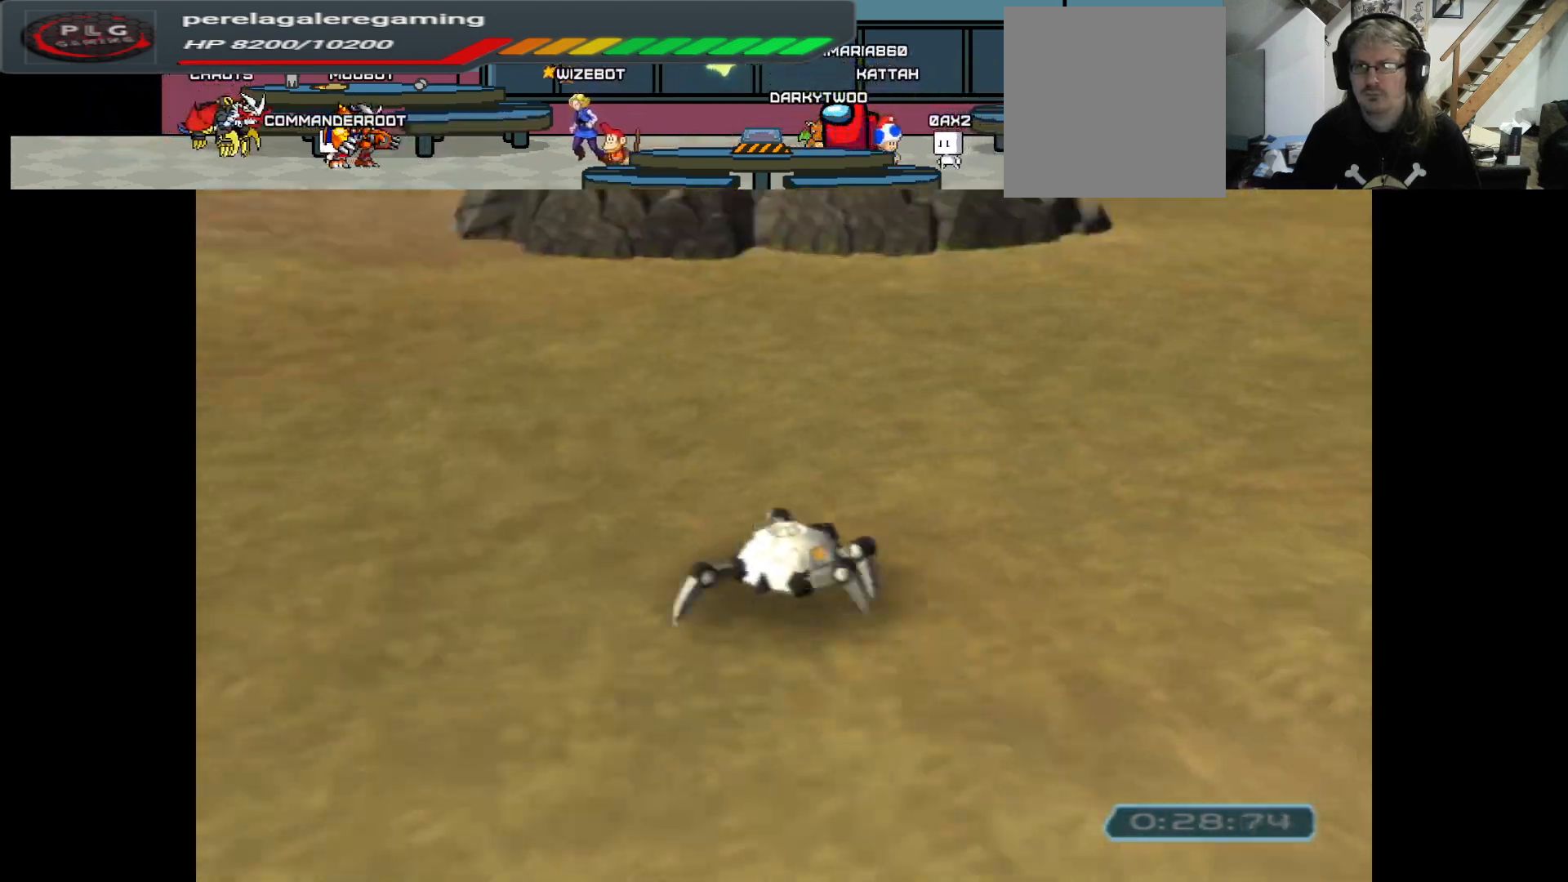
{"buttons": [], "left_stick": "up", "right_stick": "center", "events": [[183, "left_stick", "up"]]}
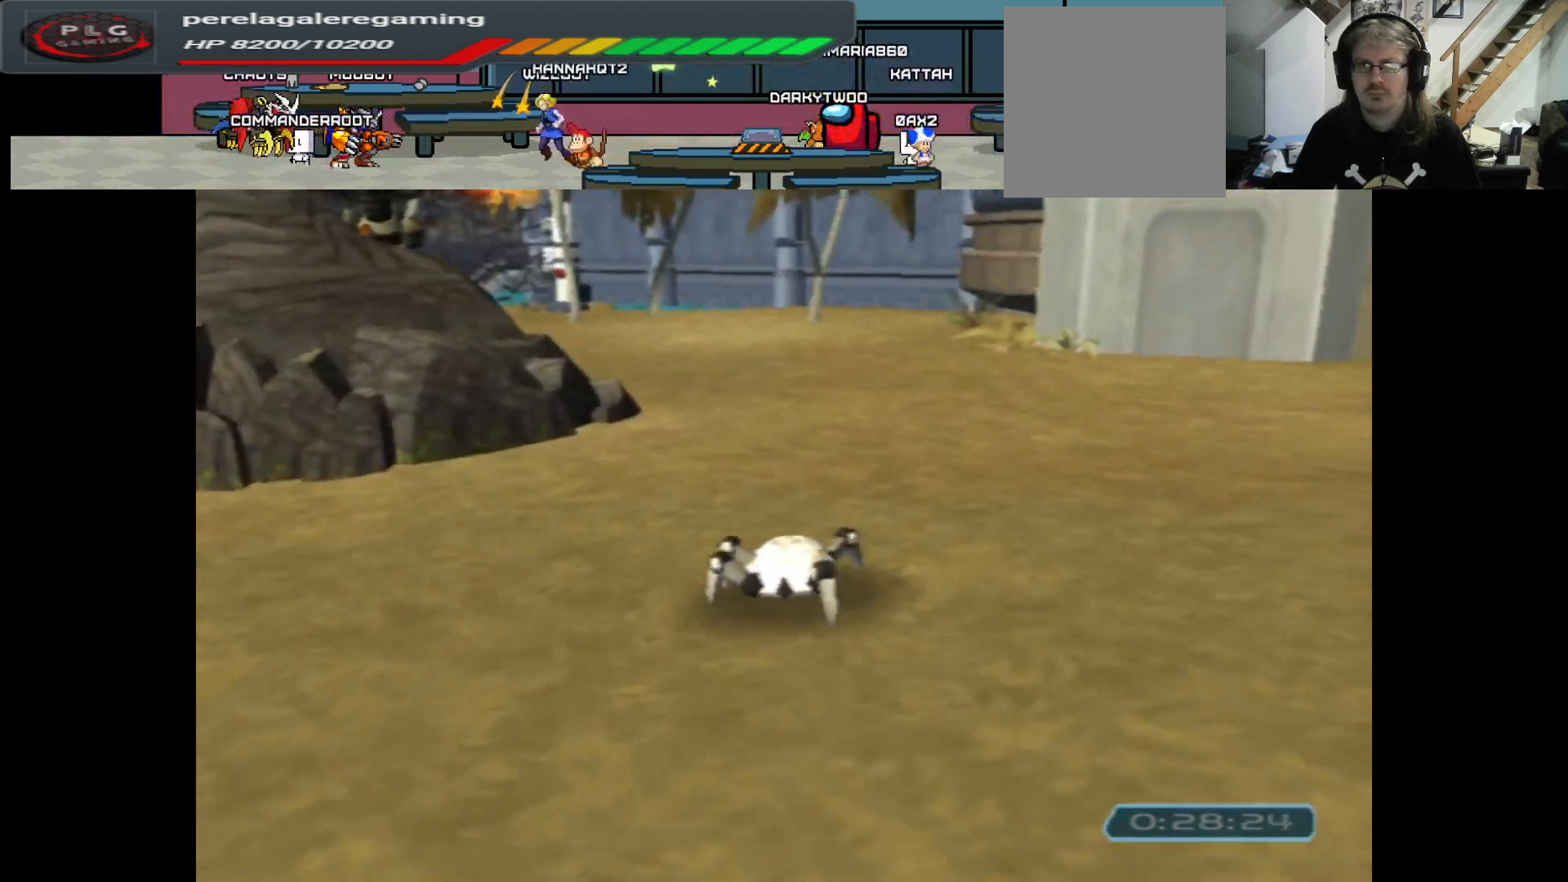
{"buttons": [], "left_stick": "up-left", "right_stick": "center", "events": [[400, "left_stick", "up-left"]]}
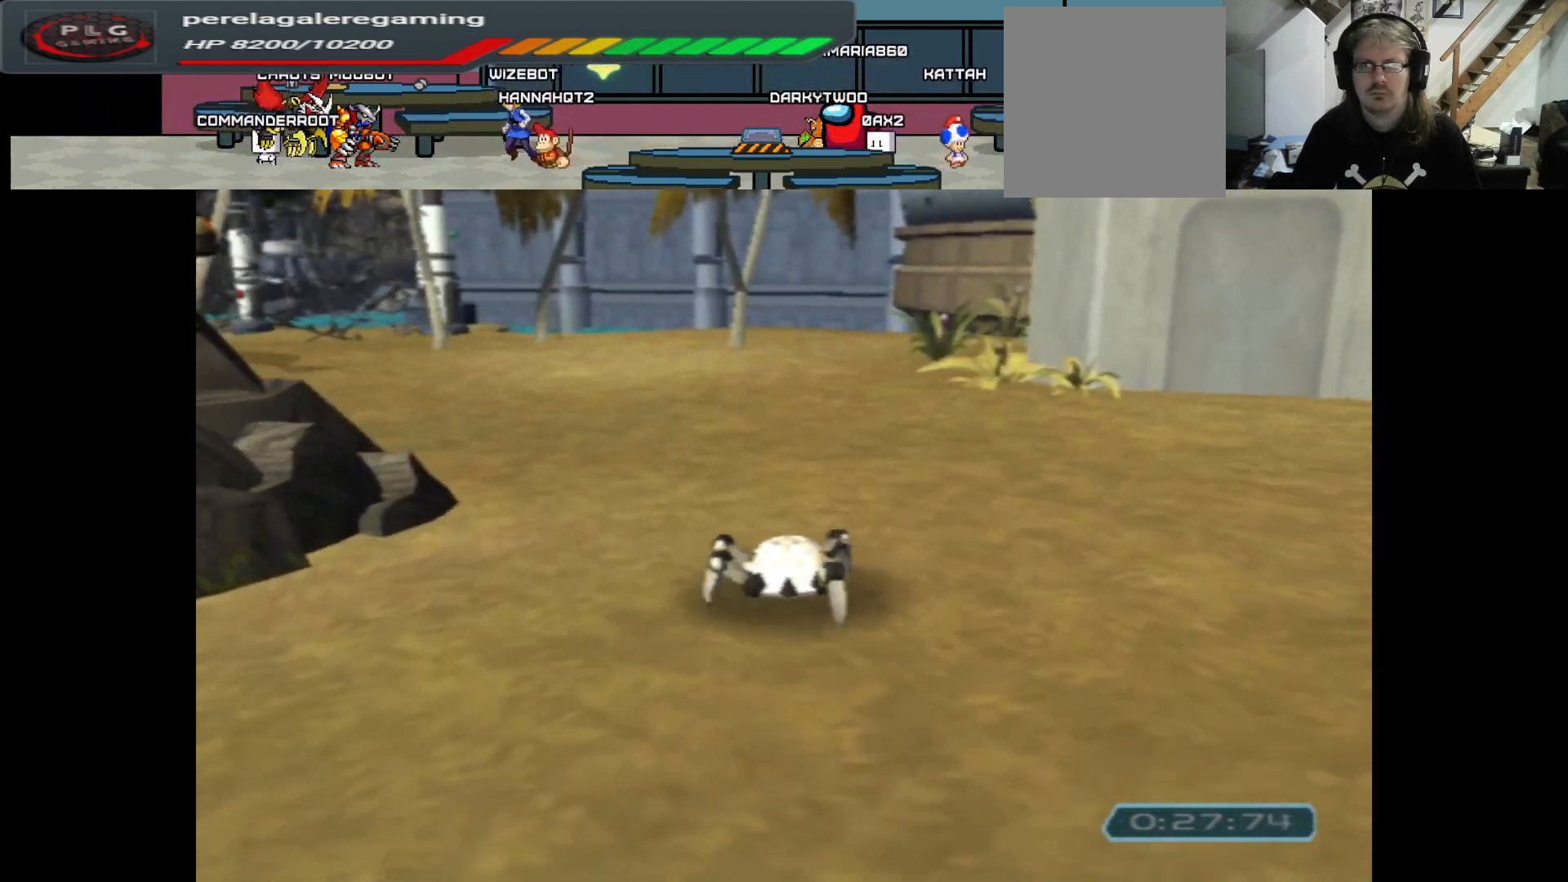
{"buttons": [], "left_stick": "up", "right_stick": "center", "events": [[383, "left_stick", "up"]]}
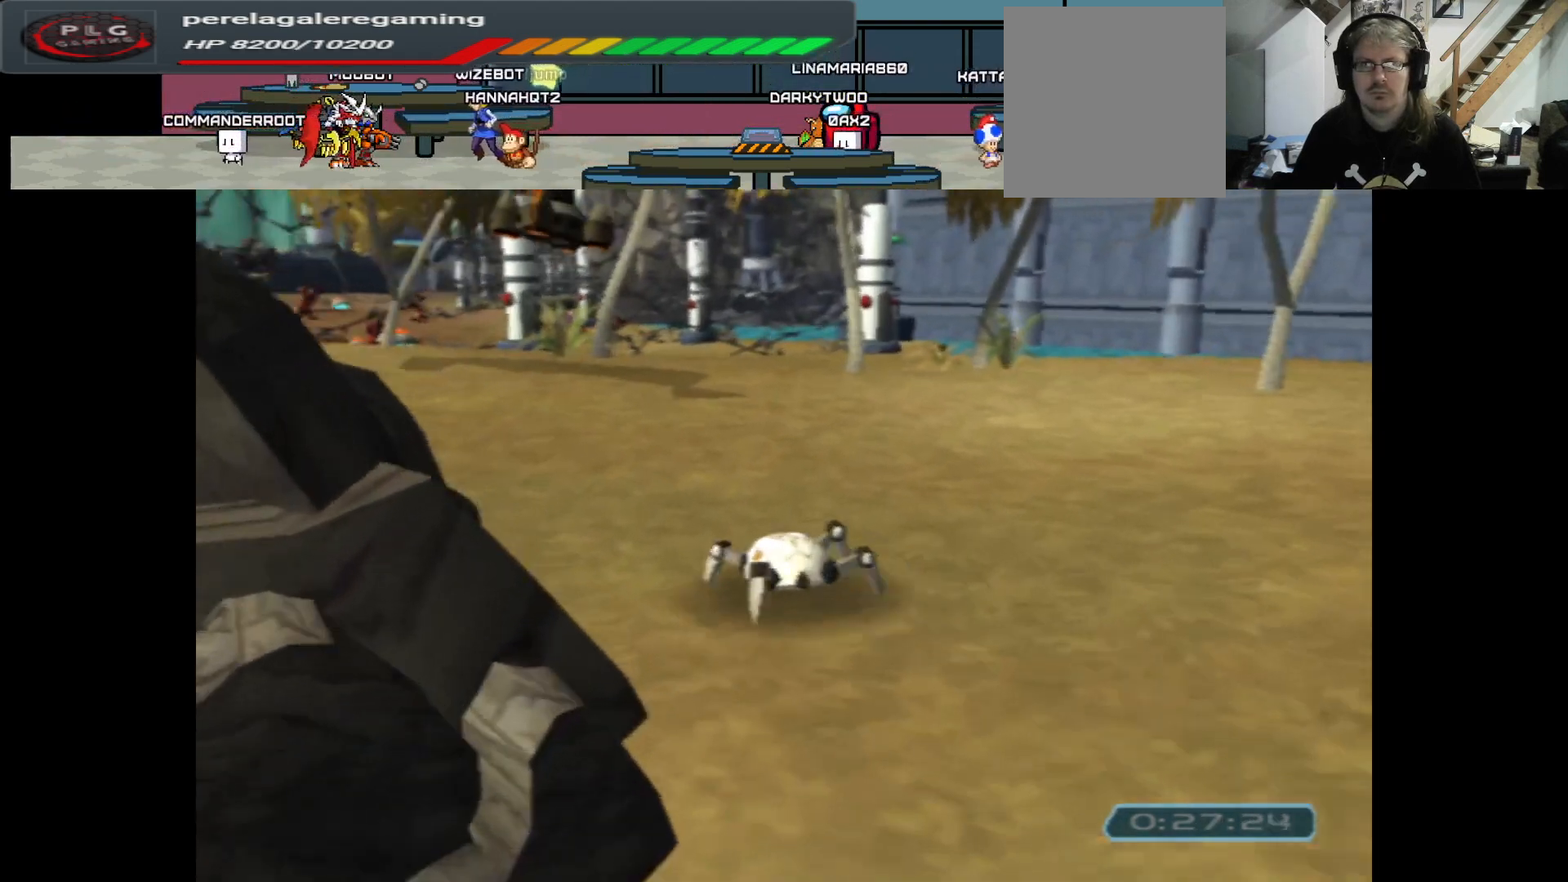
{"buttons": [], "left_stick": "up", "right_stick": "center", "events": []}